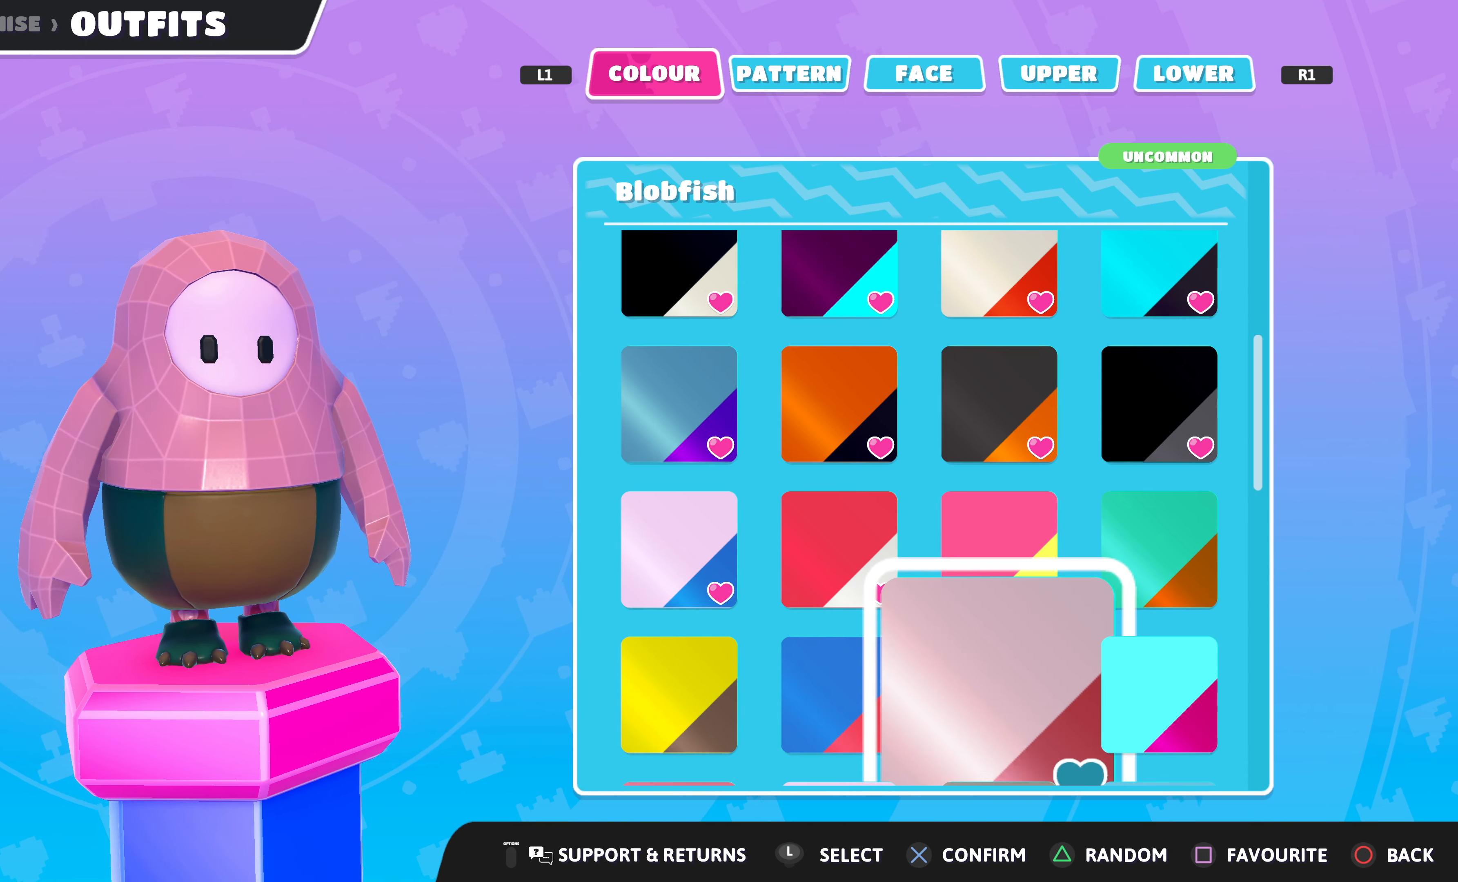
Gameplay with a controller (PlayStation layout); each line is a JSON object with the inputs held at the frame after it. "events" lists button and stick changes between this image and that frame as [ms after this image, input, new state], when the widget could be followed in between.
{"buttons": [], "left_stick": "center", "right_stick": "center", "events": [[234, "DPAD_DOWN", "down"], [400, "DPAD_DOWN", "up"]]}
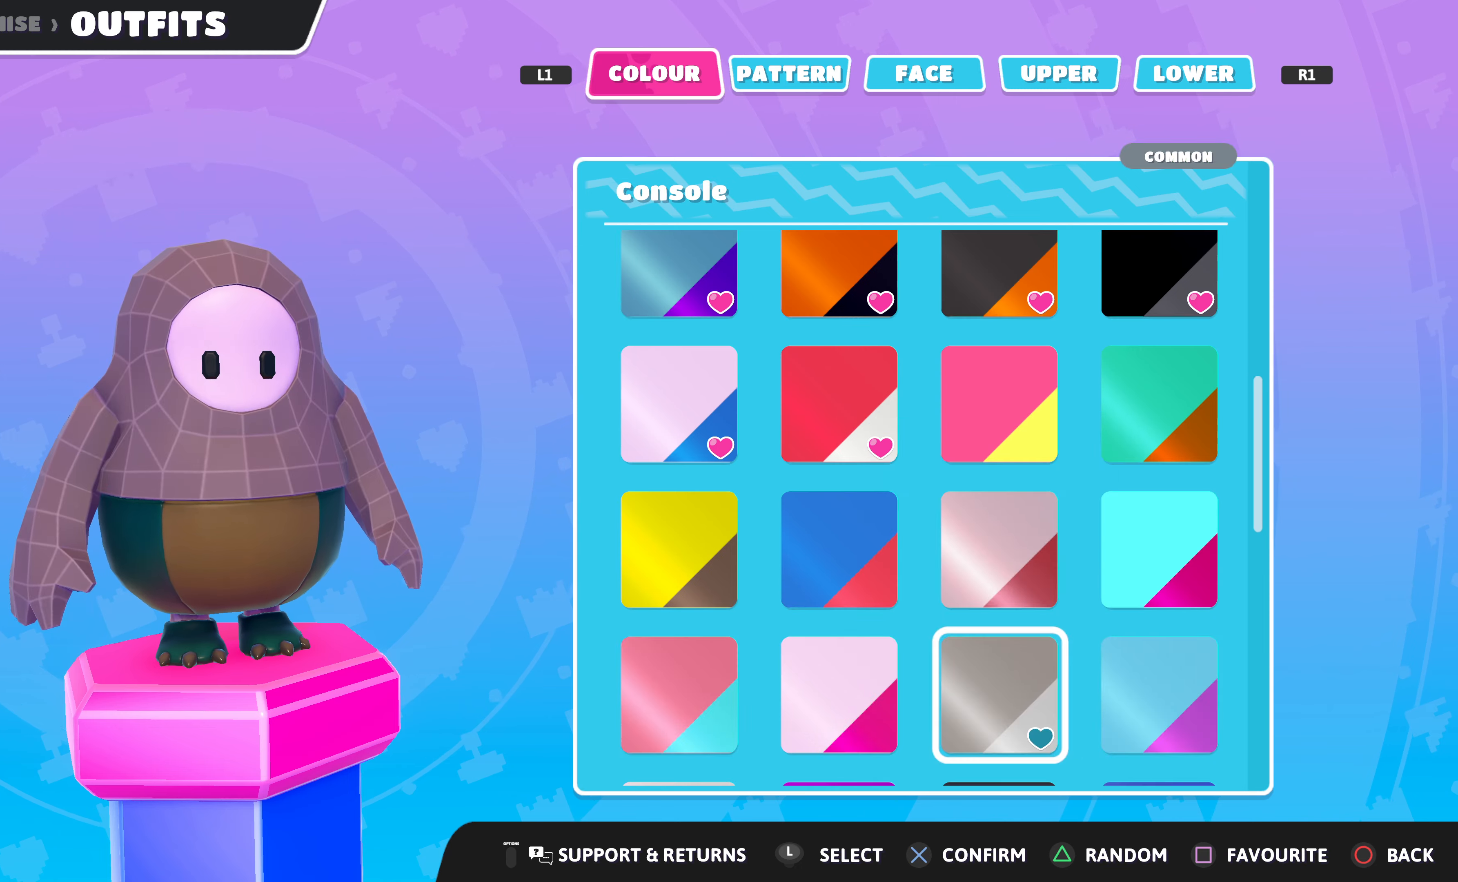
{"buttons": [], "left_stick": "center", "right_stick": "center", "events": [[234, "DPAD_UP", "down"], [334, "DPAD_UP", "up"]]}
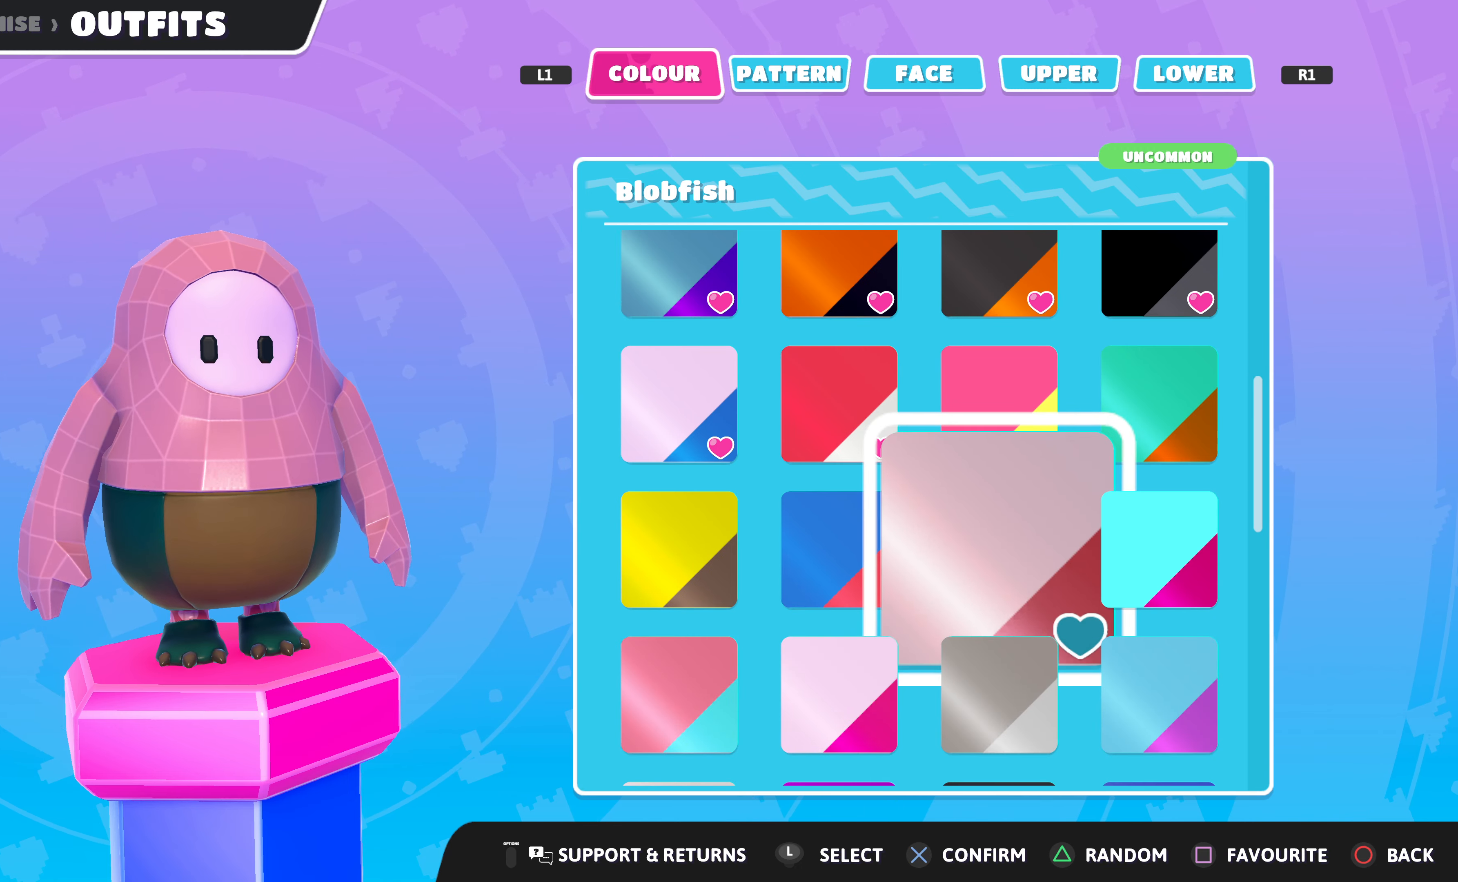
{"buttons": ["DPAD_LEFT"], "left_stick": "center", "right_stick": "center", "events": [[134, "DPAD_RIGHT", "down"], [234, "DPAD_RIGHT", "up"], [467, "DPAD_LEFT", "down"]]}
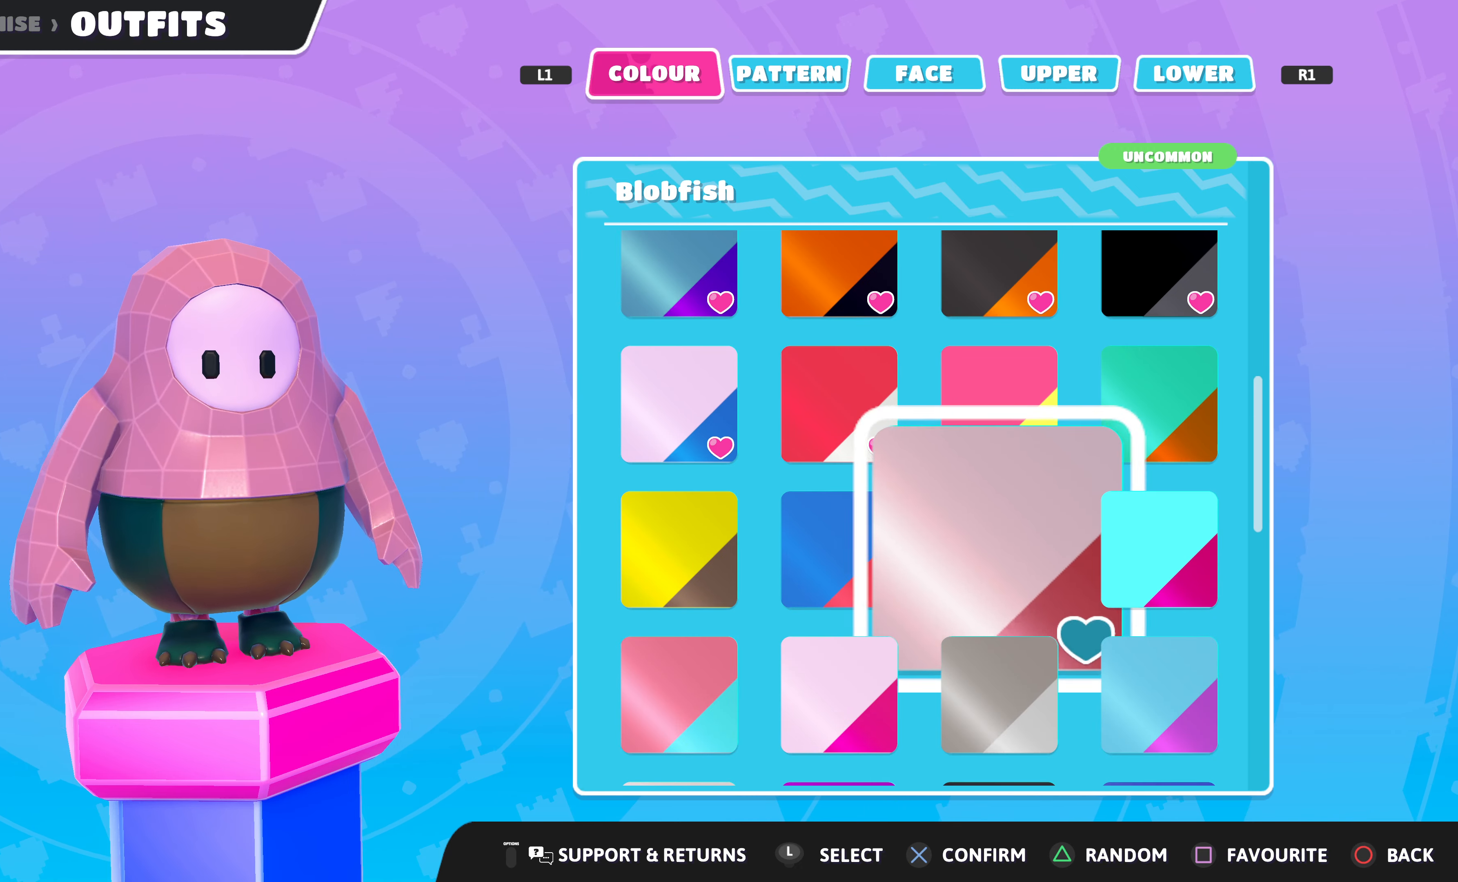
{"buttons": [], "left_stick": "center", "right_stick": "center", "events": [[67, "DPAD_LEFT", "up"], [200, "DPAD_LEFT", "down"], [300, "DPAD_LEFT", "up"]]}
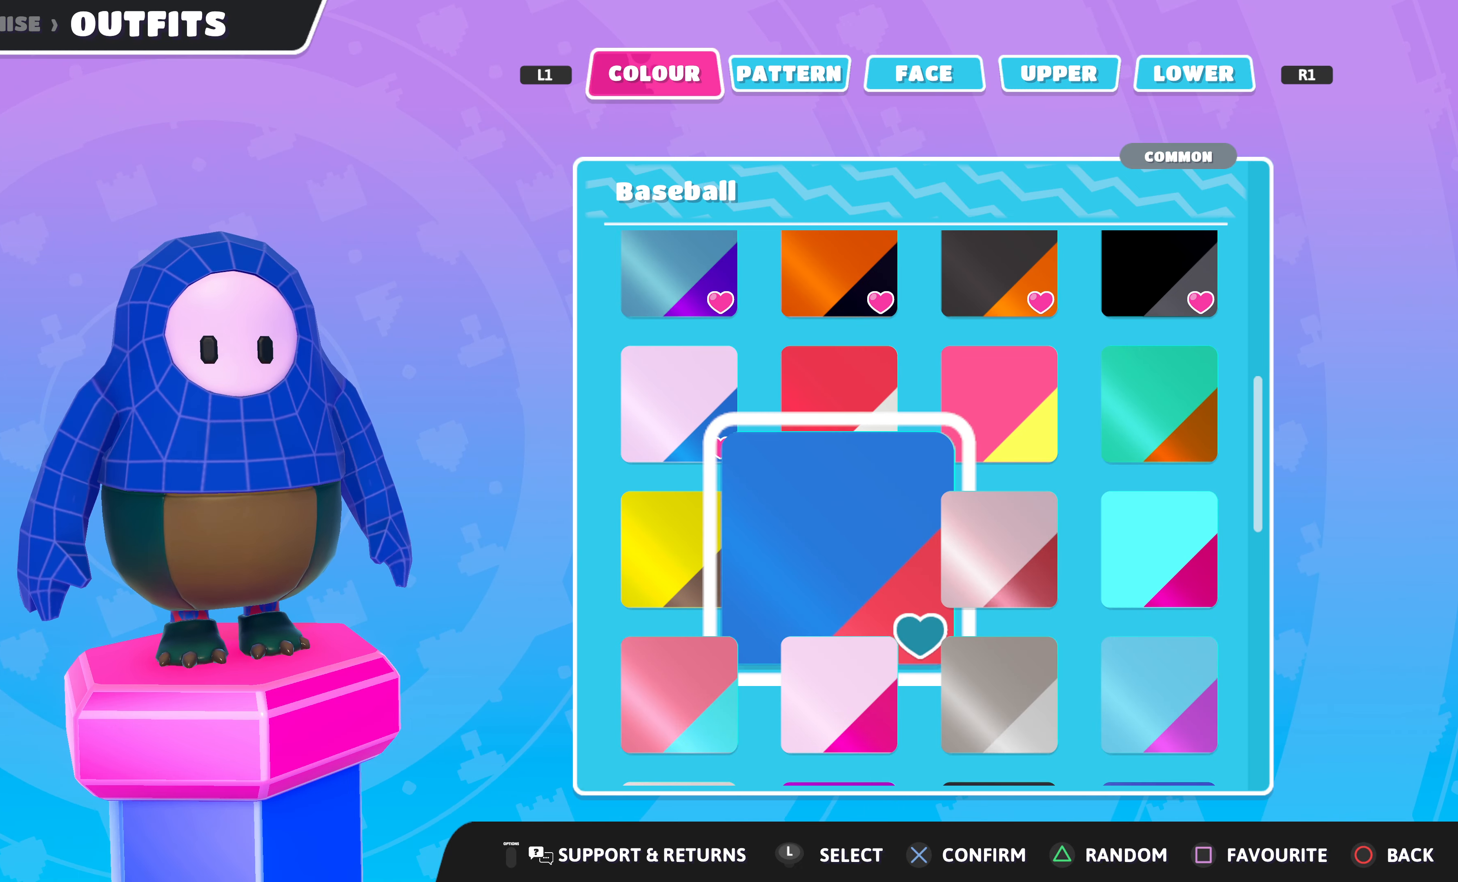
{"buttons": ["DPAD_UP"], "left_stick": "center", "right_stick": "center", "events": [[67, "DPAD_DOWN", "down"], [167, "DPAD_DOWN", "up"], [467, "DPAD_UP", "down"]]}
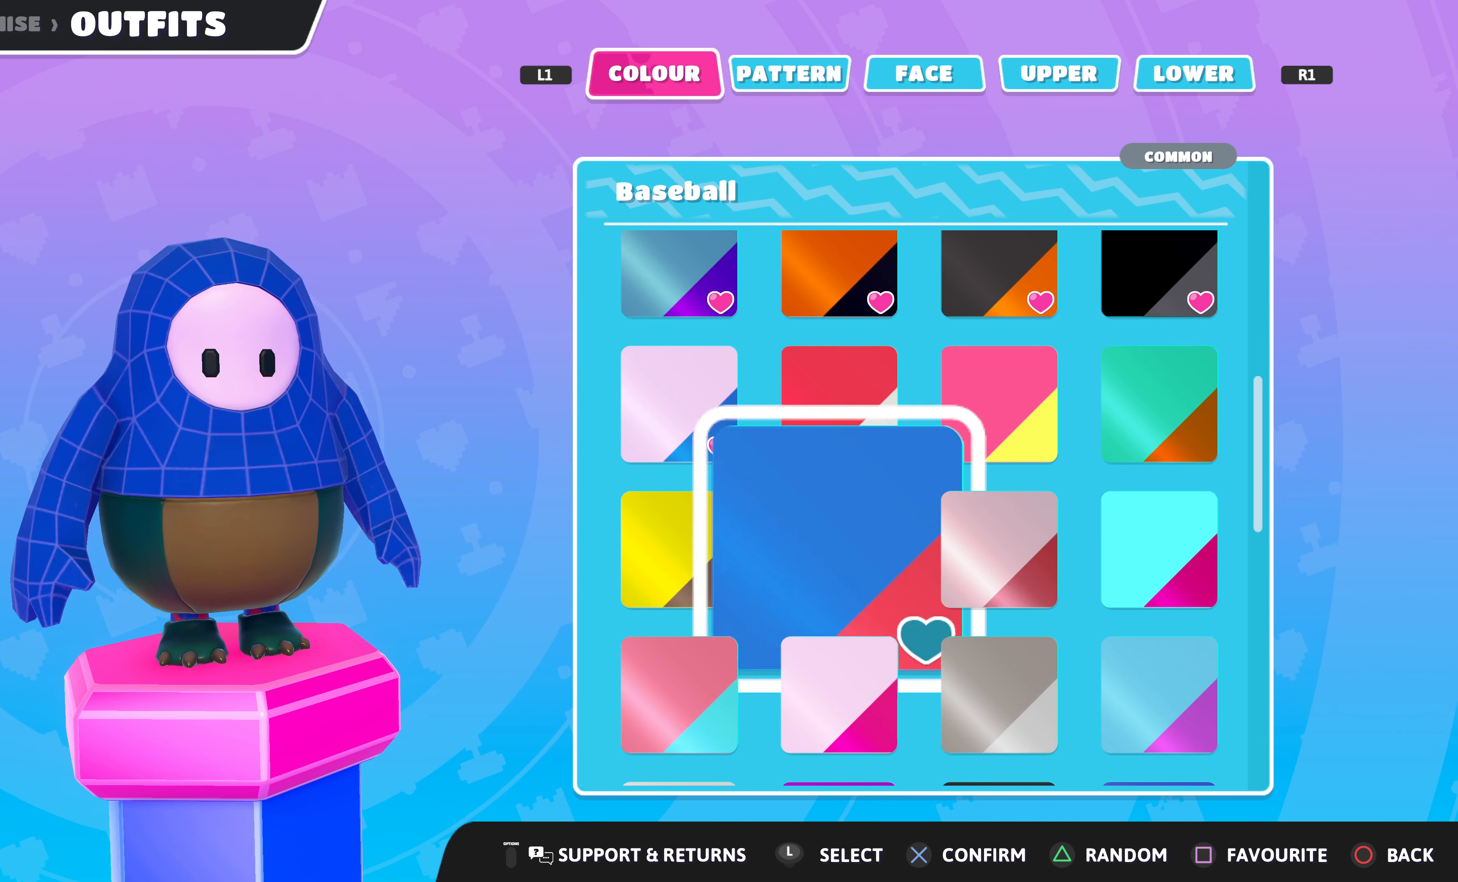
{"buttons": ["DPAD_LEFT"], "left_stick": "center", "right_stick": "center", "events": [[34, "DPAD_UP", "up"], [234, "DPAD_RIGHT", "down"], [334, "DPAD_RIGHT", "up"], [467, "DPAD_LEFT", "down"]]}
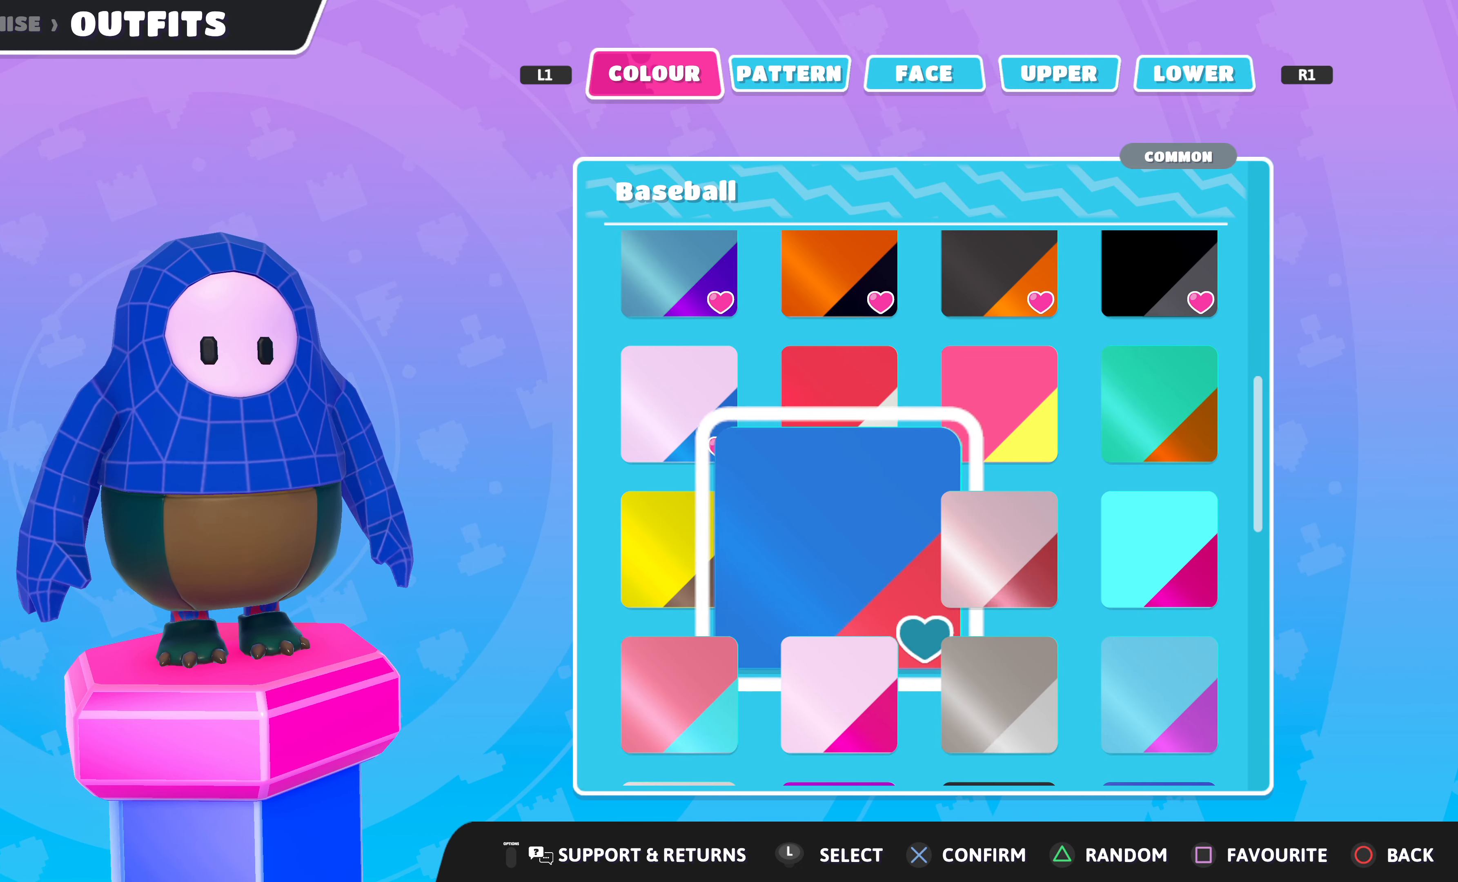
{"buttons": [], "left_stick": "center", "right_stick": "center", "events": [[67, "DPAD_LEFT", "up"], [167, "DPAD_LEFT", "down"], [267, "DPAD_LEFT", "up"]]}
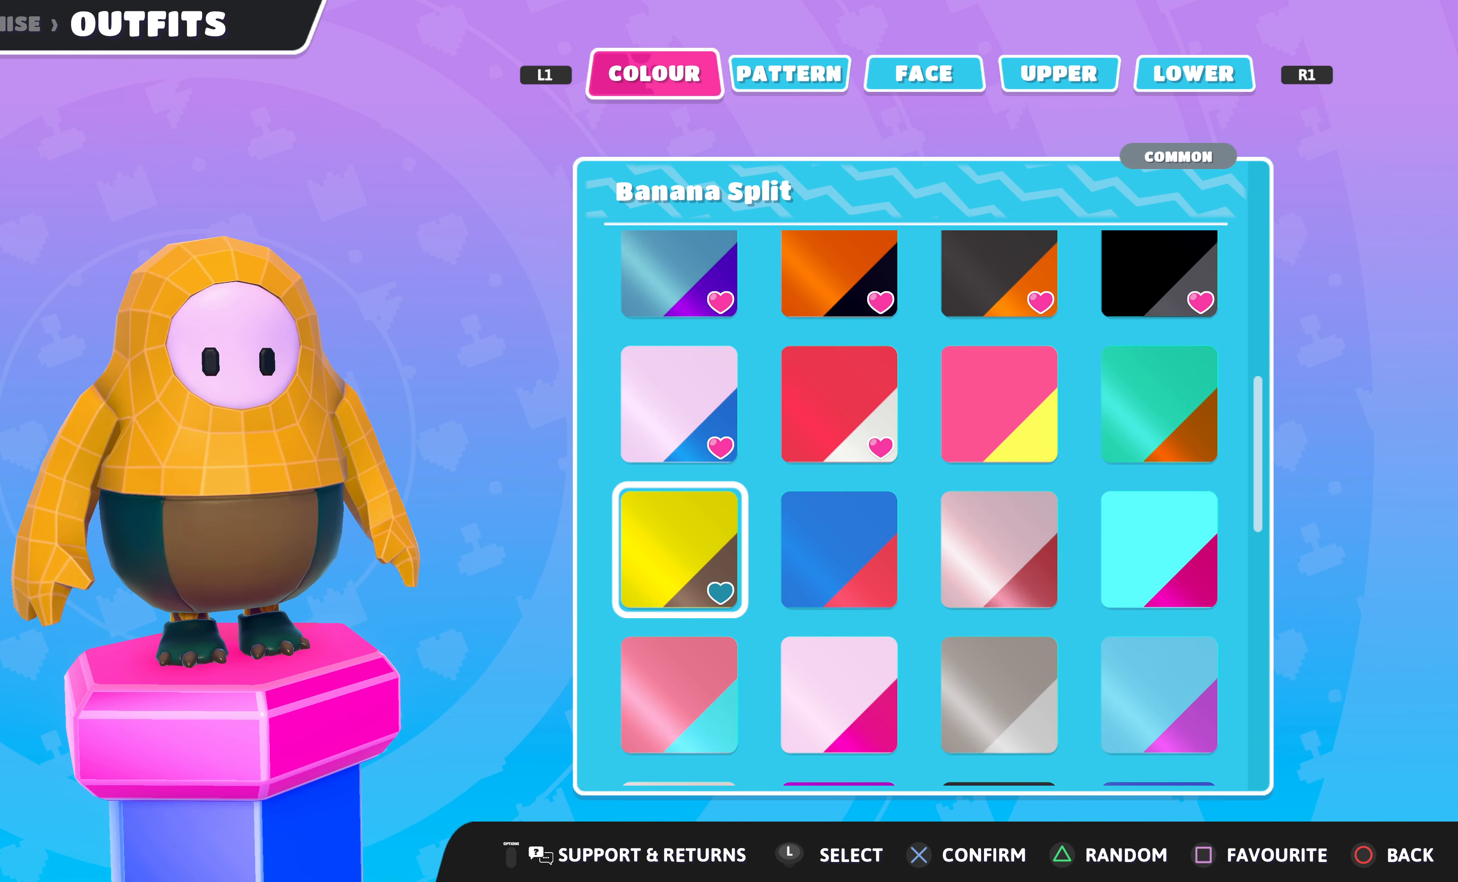
{"buttons": [], "left_stick": "center", "right_stick": "center", "events": [[167, "DPAD_RIGHT", "down"], [234, "DPAD_RIGHT", "up"], [400, "DPAD_RIGHT", "down"], [500, "DPAD_RIGHT", "up"]]}
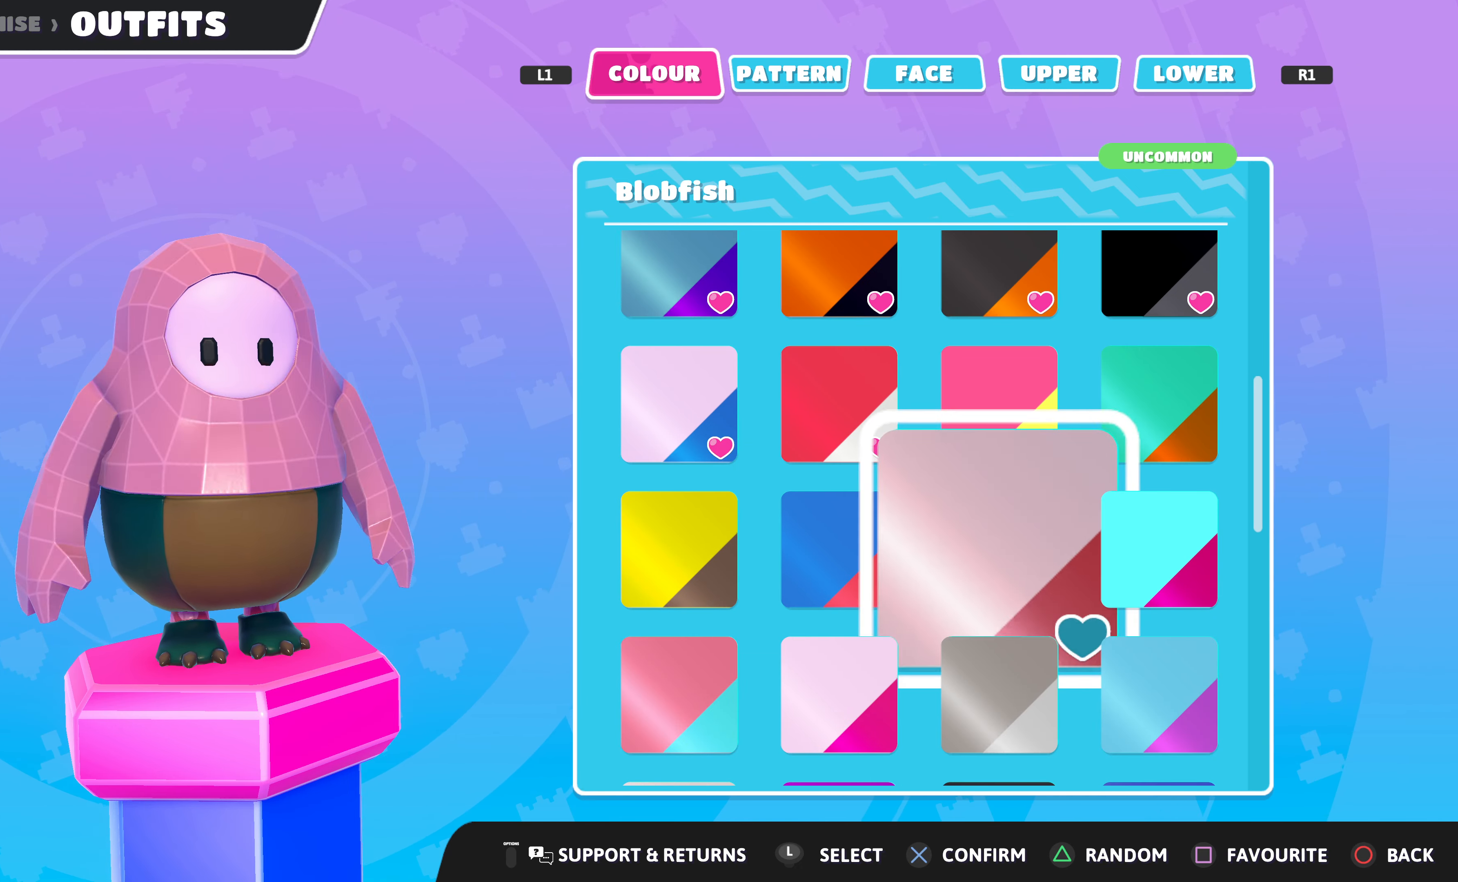
{"buttons": ["DPAD_DOWN"], "left_stick": "center", "right_stick": "center", "events": [[167, "DPAD_RIGHT", "down"], [267, "DPAD_RIGHT", "up"], [500, "DPAD_DOWN", "down"]]}
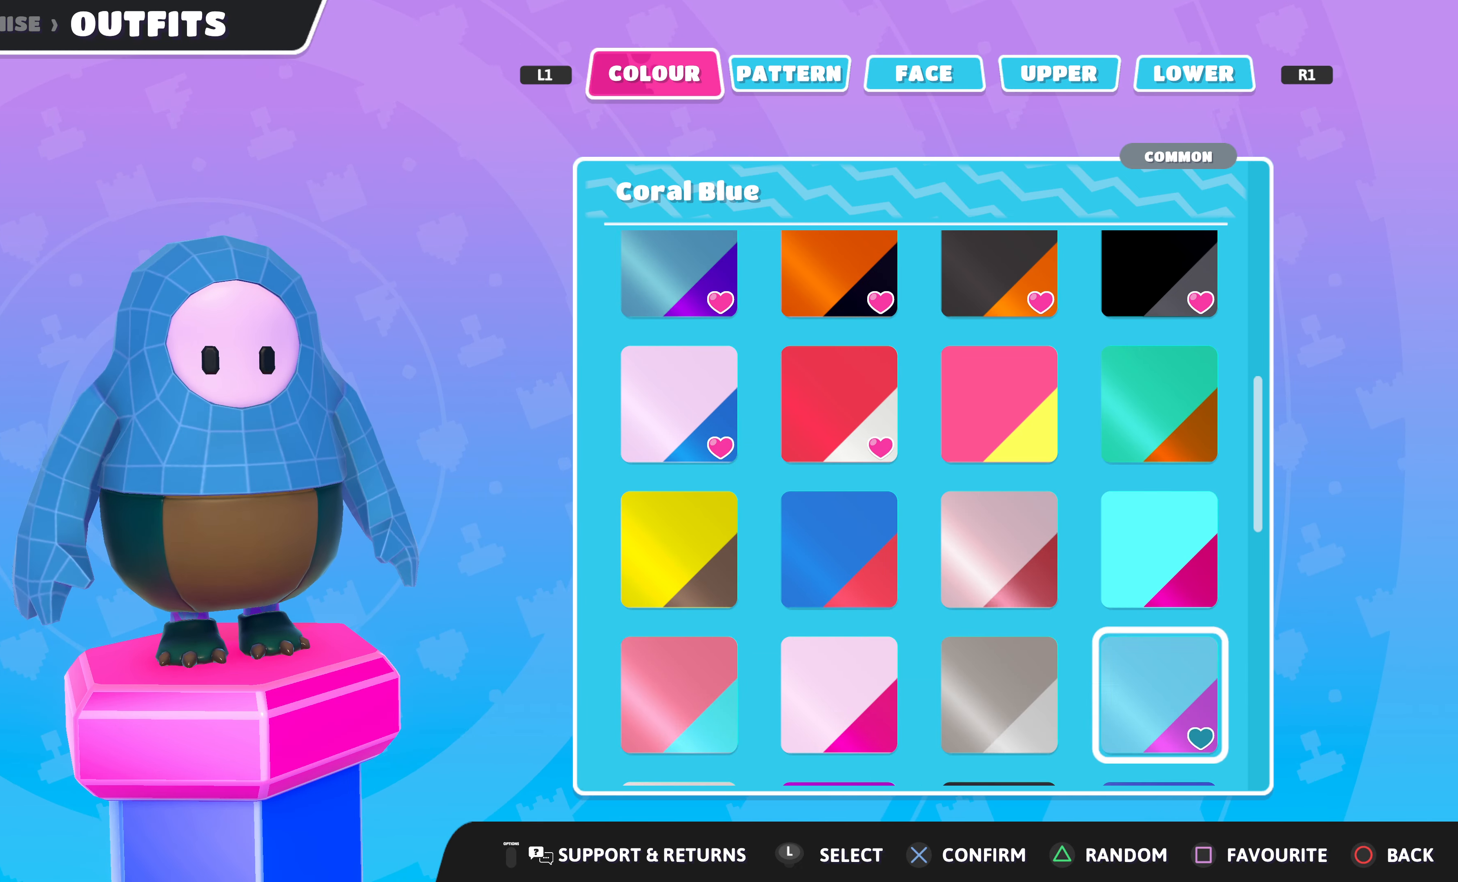
{"buttons": ["DPAD_LEFT"], "left_stick": "center", "right_stick": "center", "events": [[100, "DPAD_DOWN", "up"], [434, "DPAD_LEFT", "down"]]}
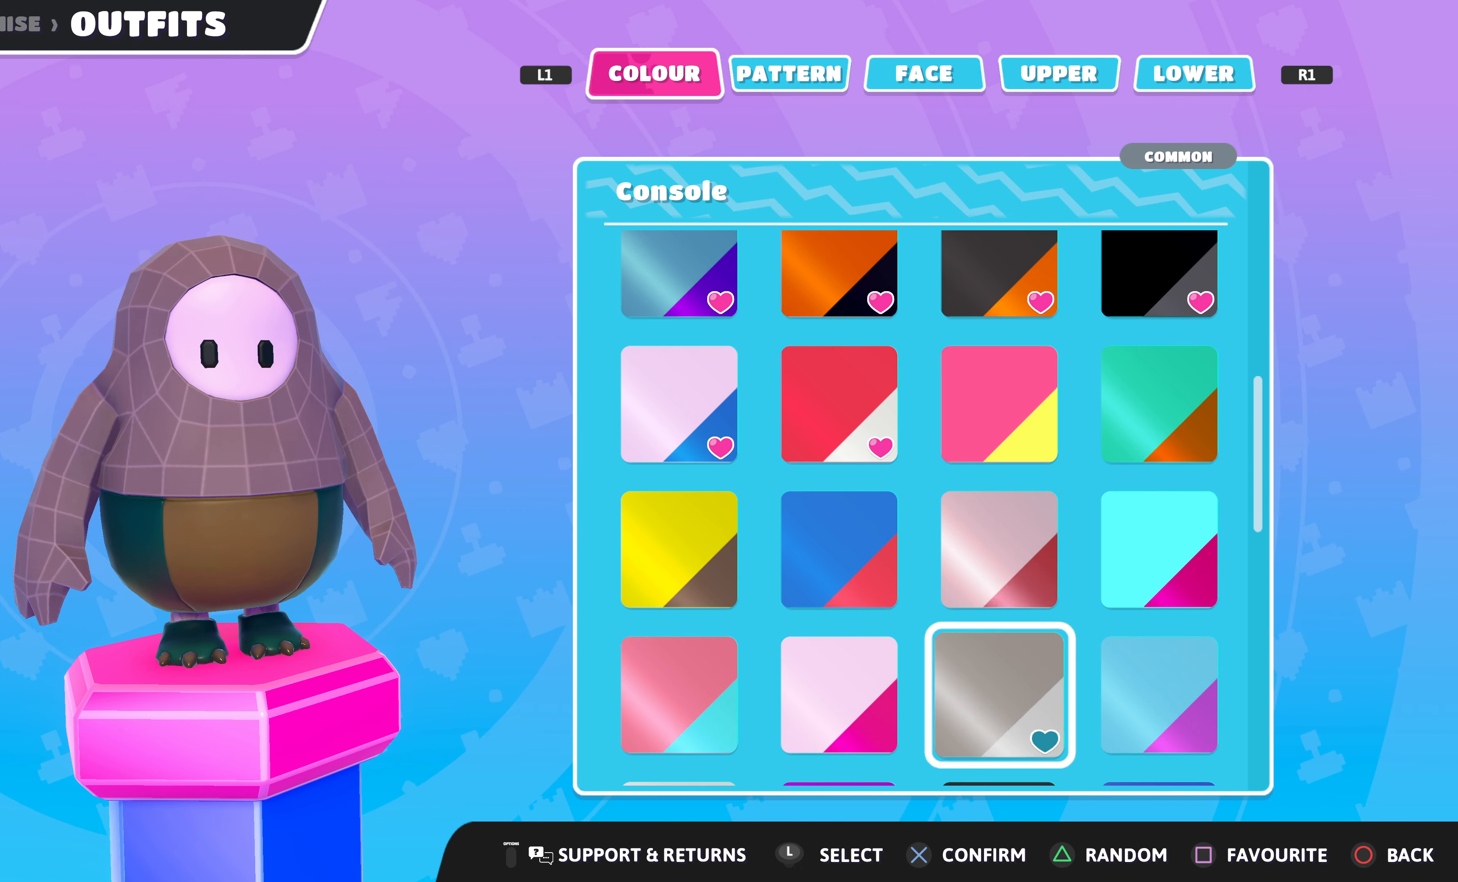
{"buttons": [], "left_stick": "center", "right_stick": "center", "events": [[34, "DPAD_LEFT", "up"], [167, "DPAD_DOWN", "down"], [267, "DPAD_DOWN", "up"], [400, "DPAD_DOWN", "down"], [500, "DPAD_DOWN", "up"]]}
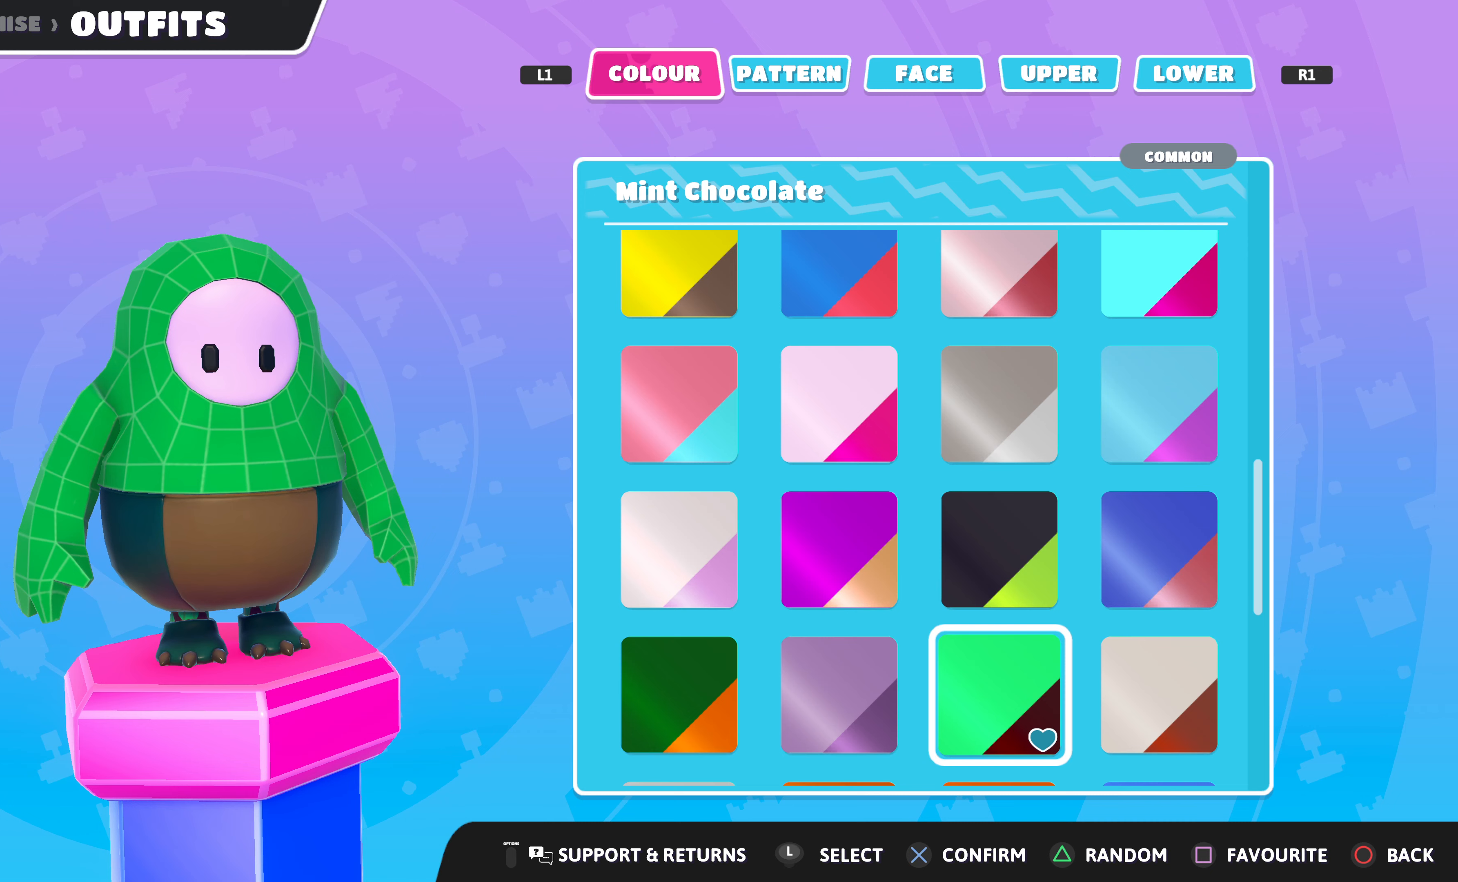
{"buttons": [], "left_stick": "center", "right_stick": "center", "events": [[200, "DPAD_UP", "down"], [300, "DPAD_UP", "up"]]}
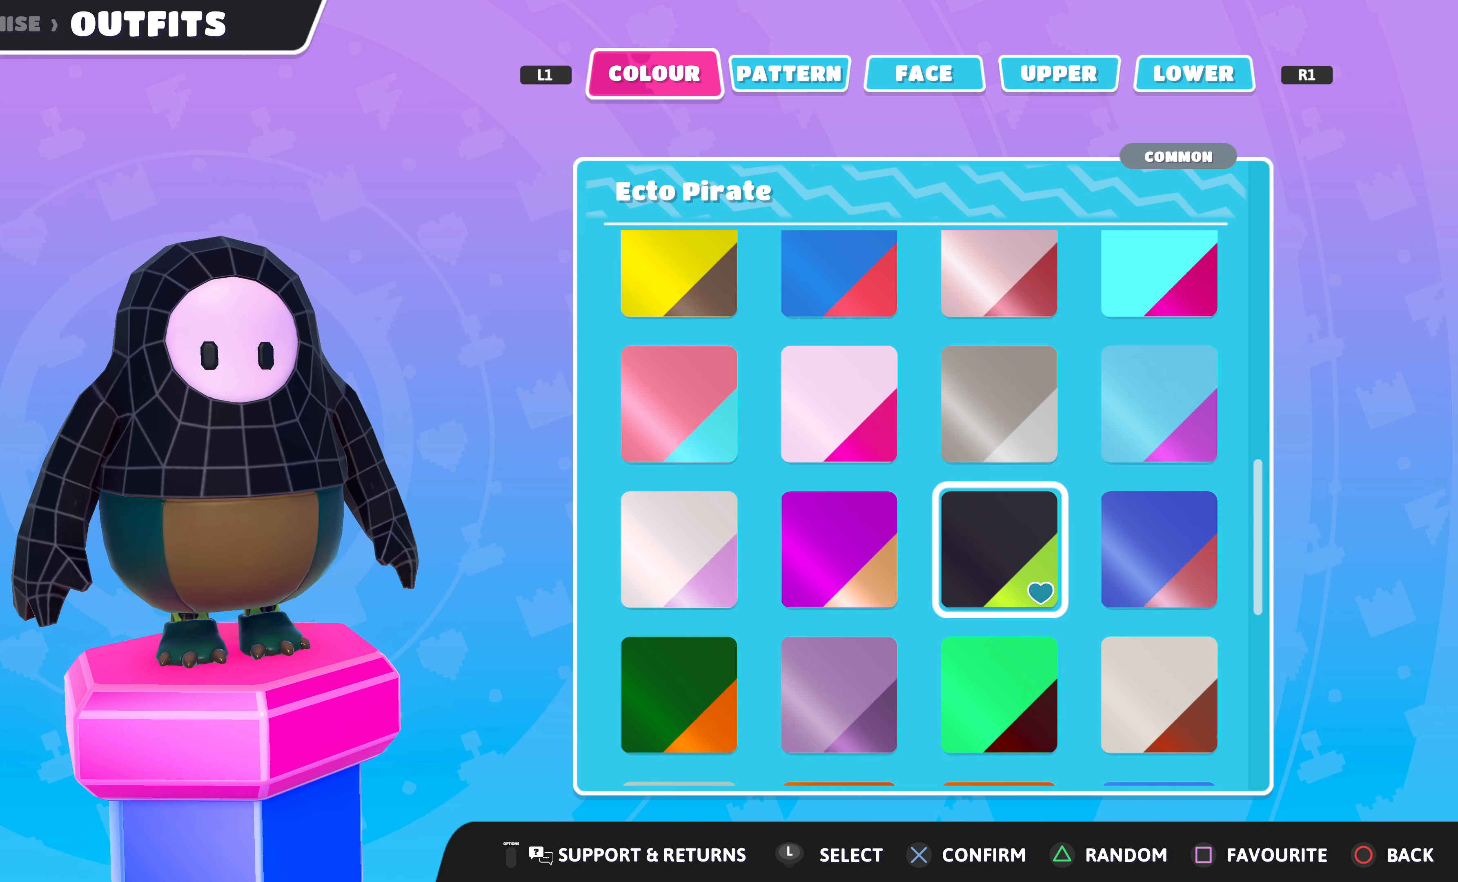
{"buttons": [], "left_stick": "center", "right_stick": "center", "events": []}
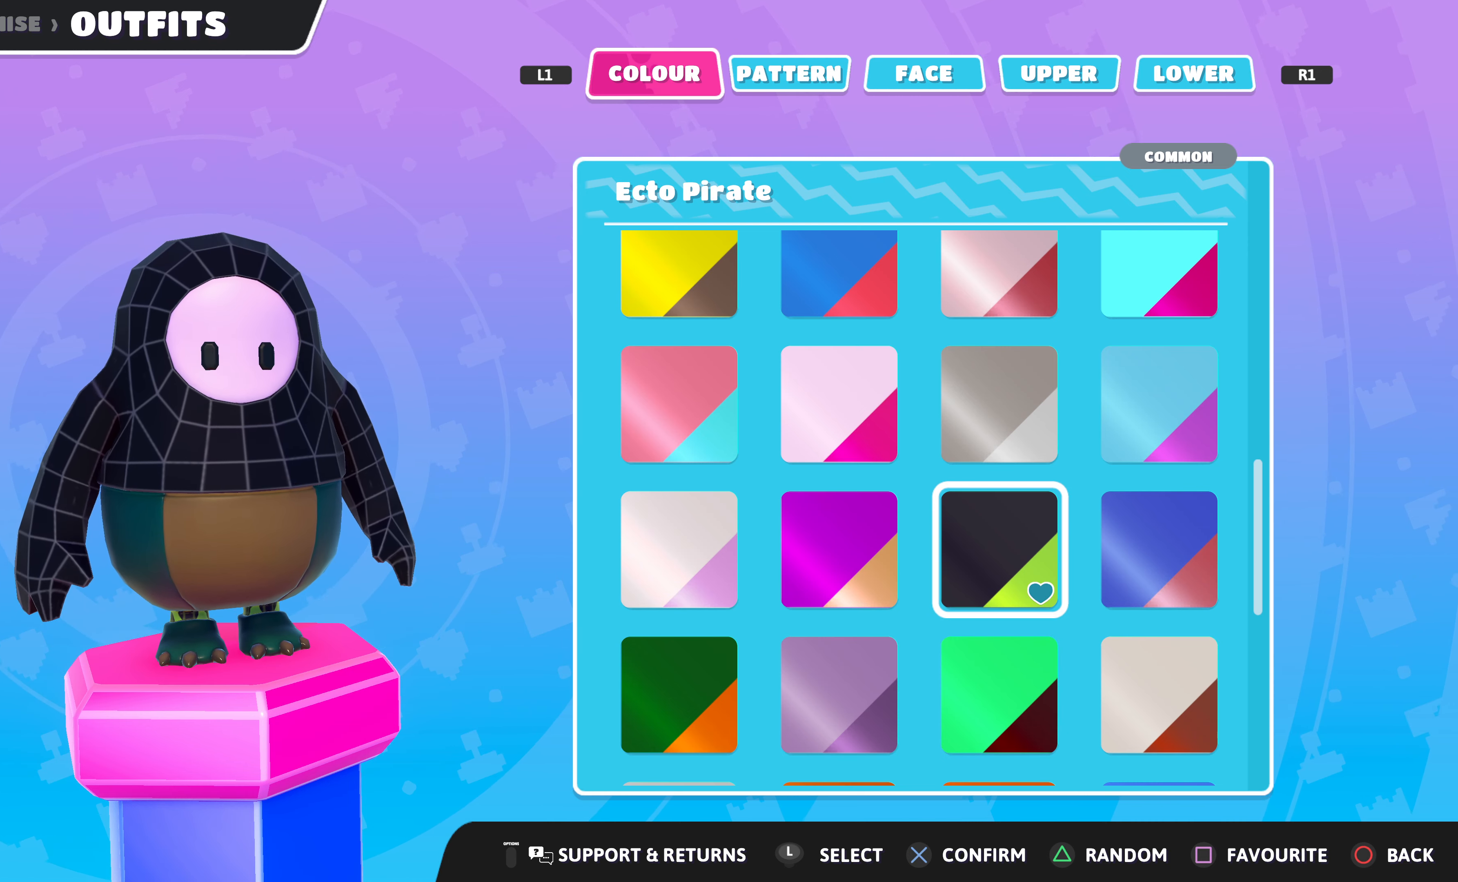
{"buttons": [], "left_stick": "center", "right_stick": "center", "events": []}
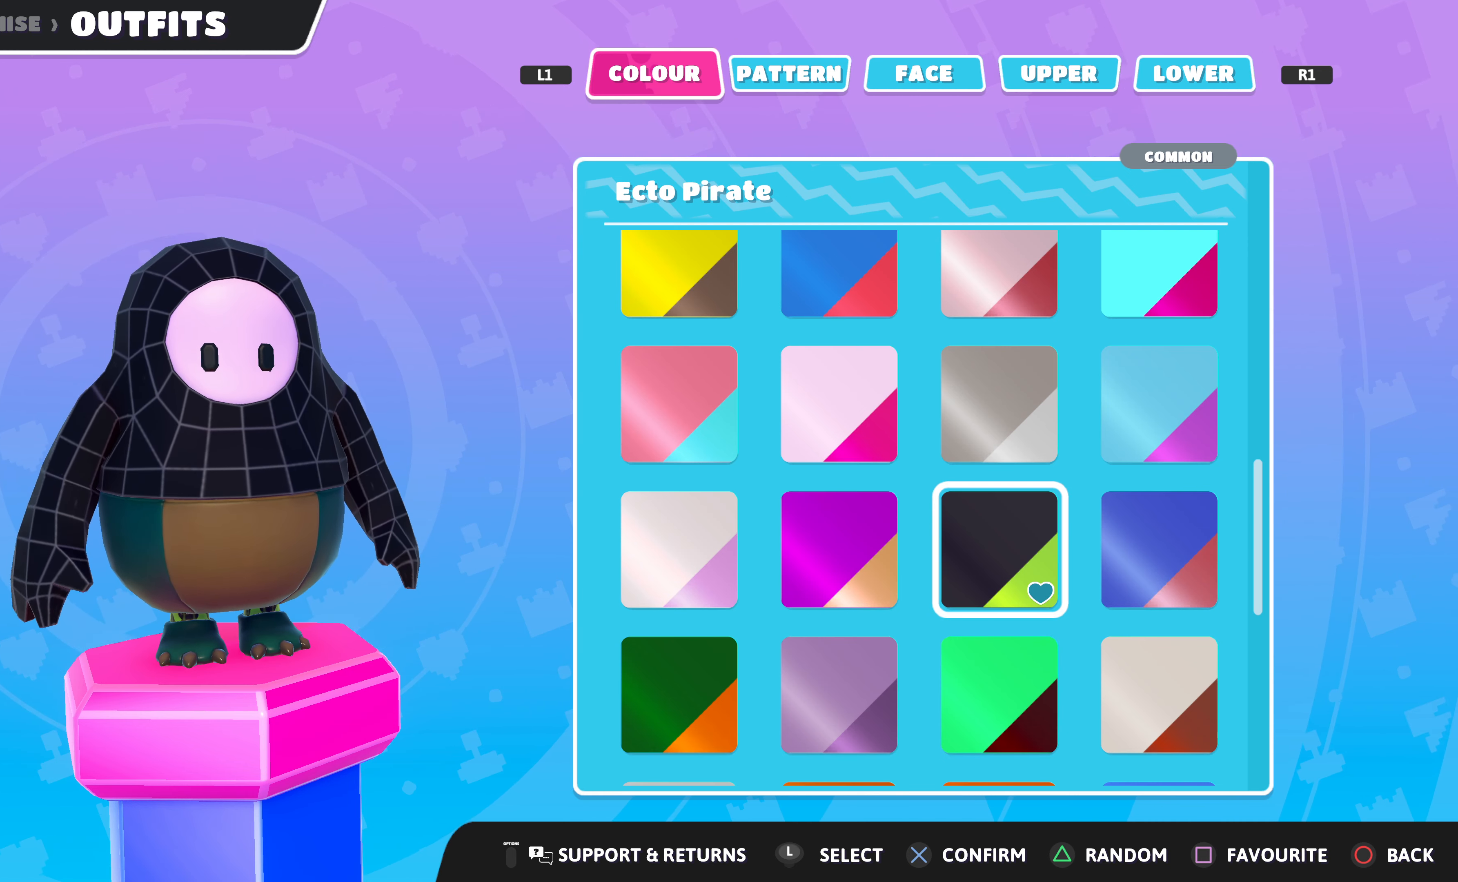
{"buttons": [], "left_stick": "center", "right_stick": "center", "events": [[67, "DPAD_DOWN", "down"], [233, "DPAD_DOWN", "up"]]}
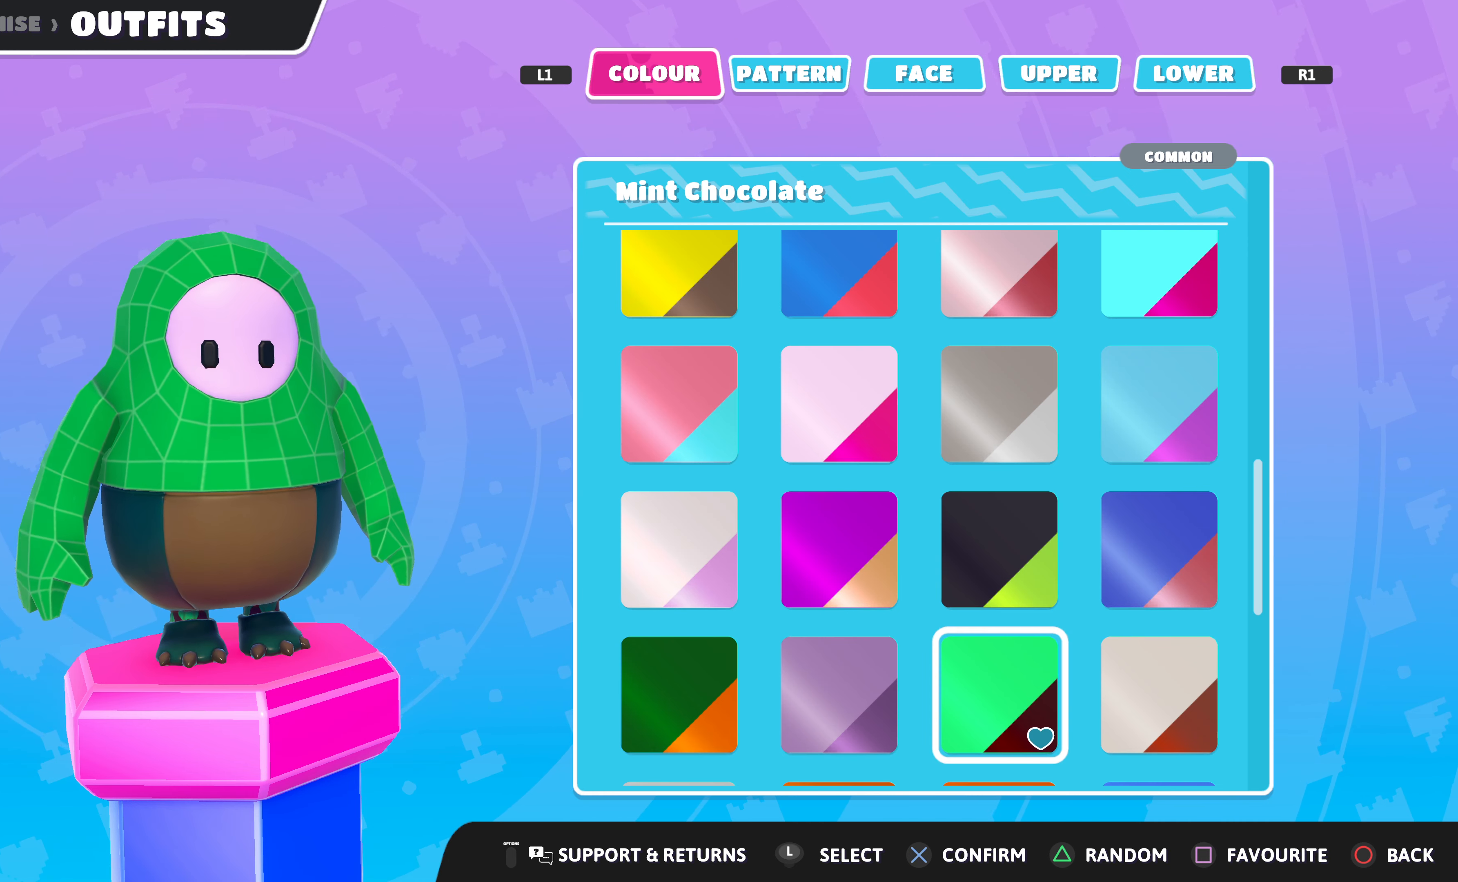
{"buttons": [], "left_stick": "center", "right_stick": "center", "events": [[267, "DPAD_LEFT", "down"], [367, "DPAD_LEFT", "up"]]}
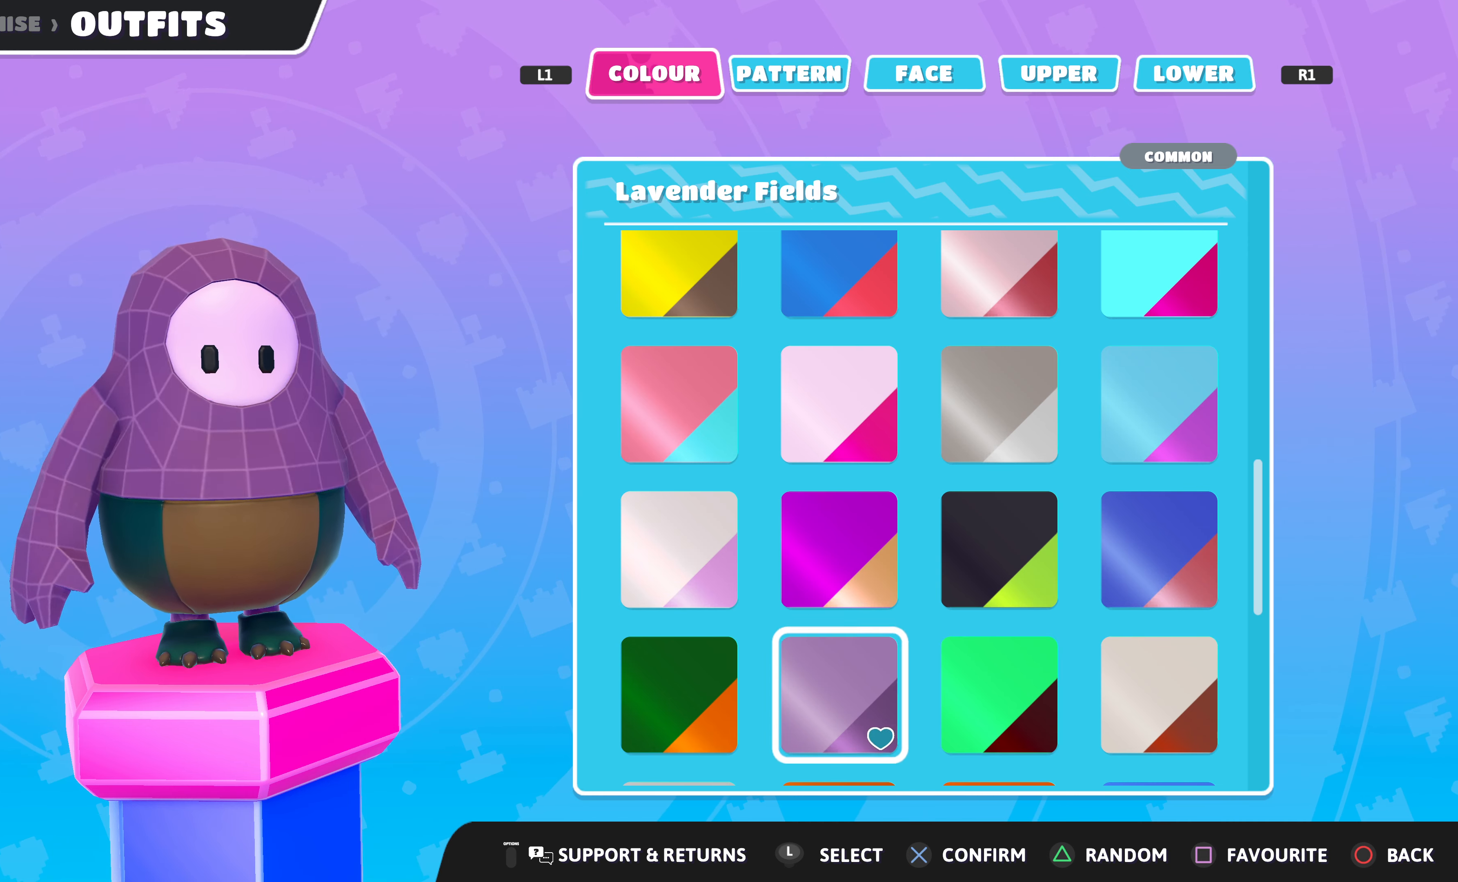
{"buttons": [], "left_stick": "center", "right_stick": "center", "events": [[33, "DPAD_LEFT", "down"], [100, "DPAD_LEFT", "up"], [400, "DPAD_DOWN", "down"], [500, "DPAD_DOWN", "up"]]}
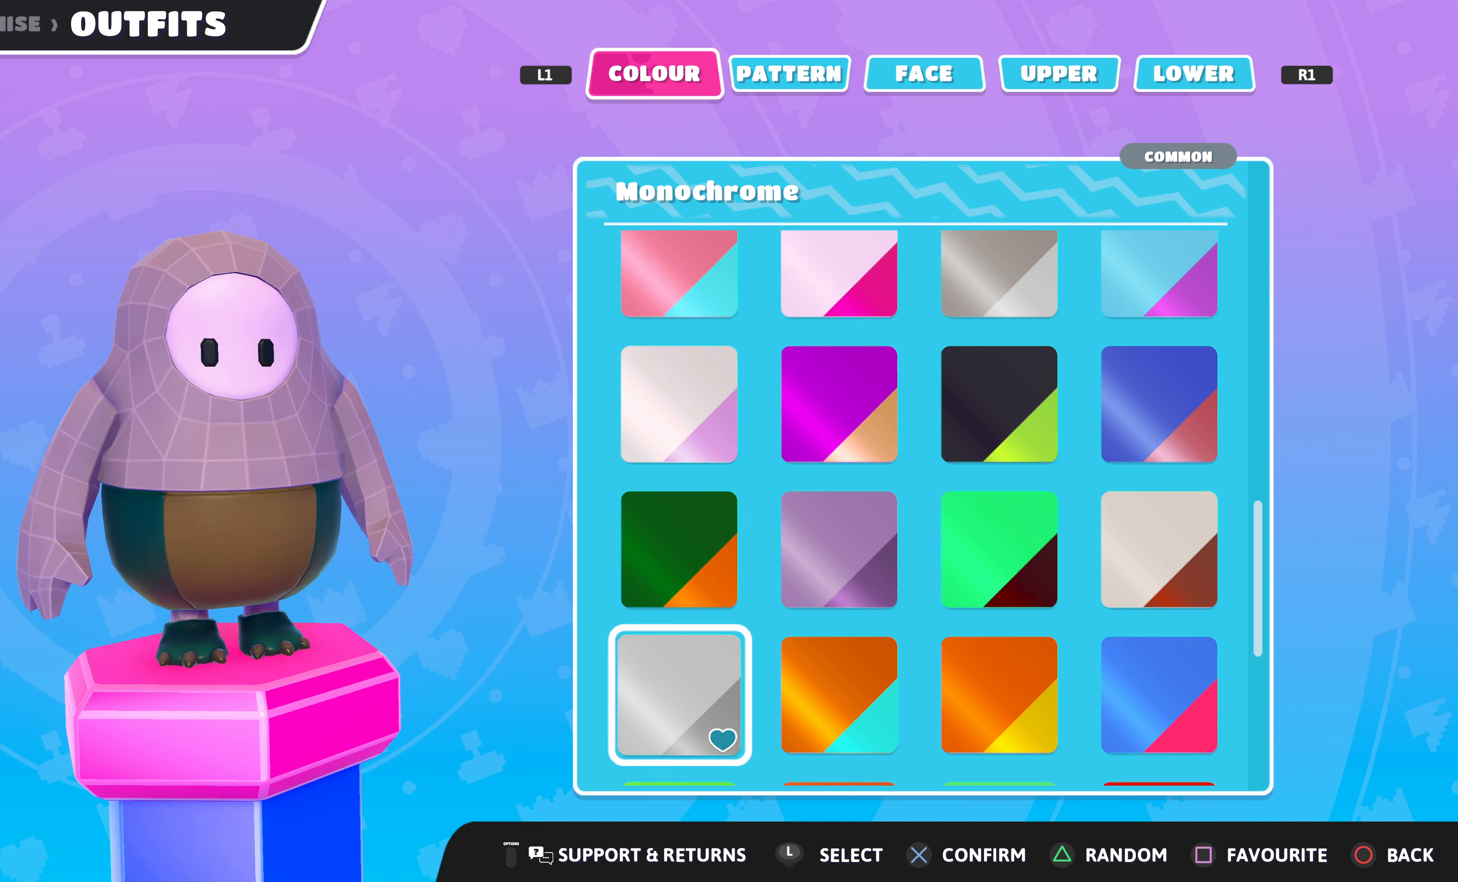
{"buttons": [], "left_stick": "center", "right_stick": "center", "events": [[200, "DPAD_UP", "down"], [300, "DPAD_UP", "up"]]}
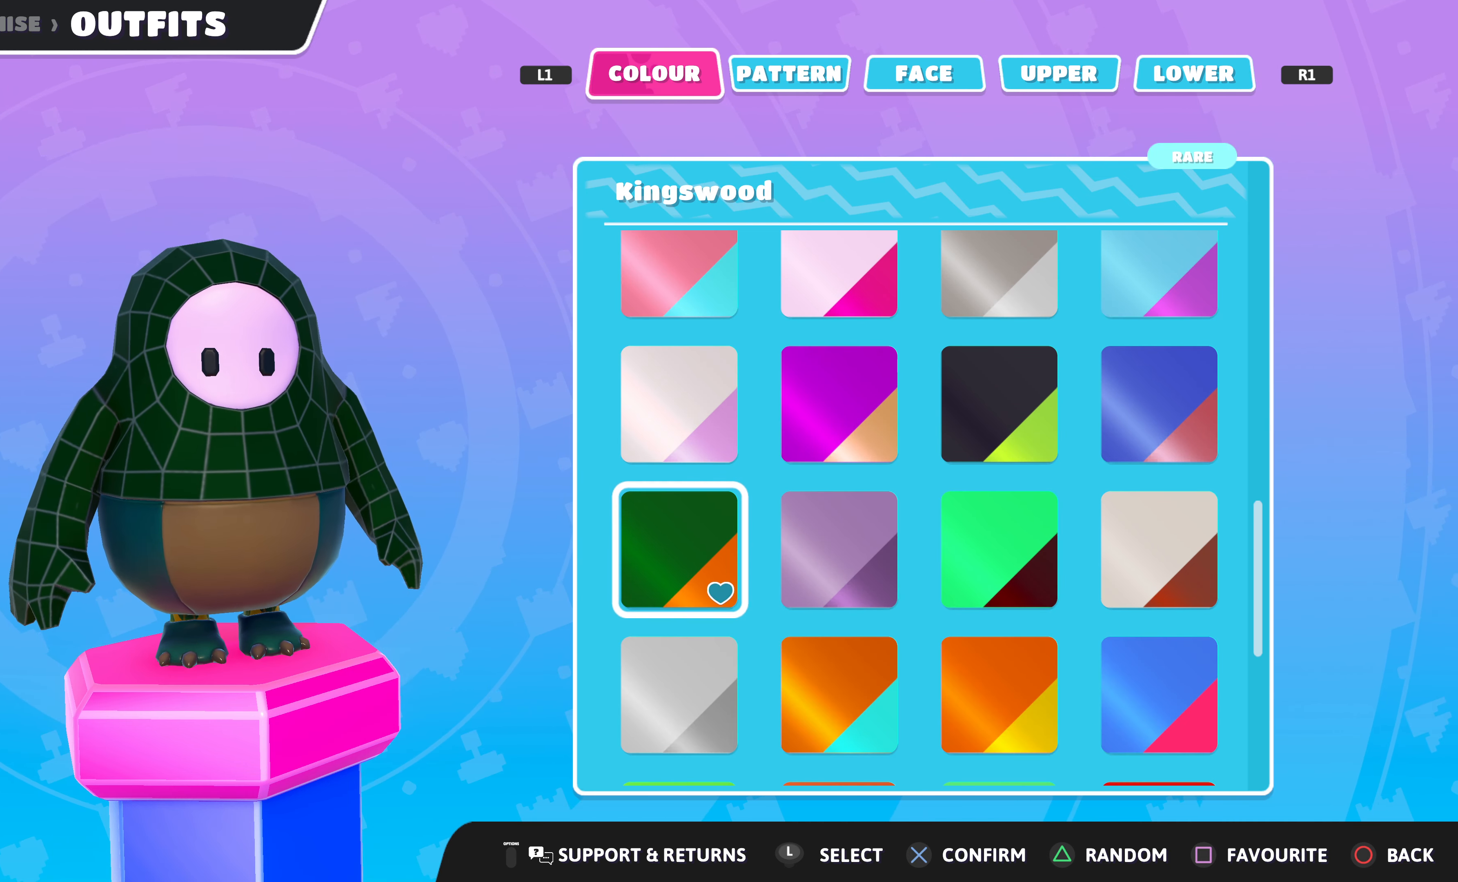
{"buttons": [], "left_stick": "center", "right_stick": "center", "events": []}
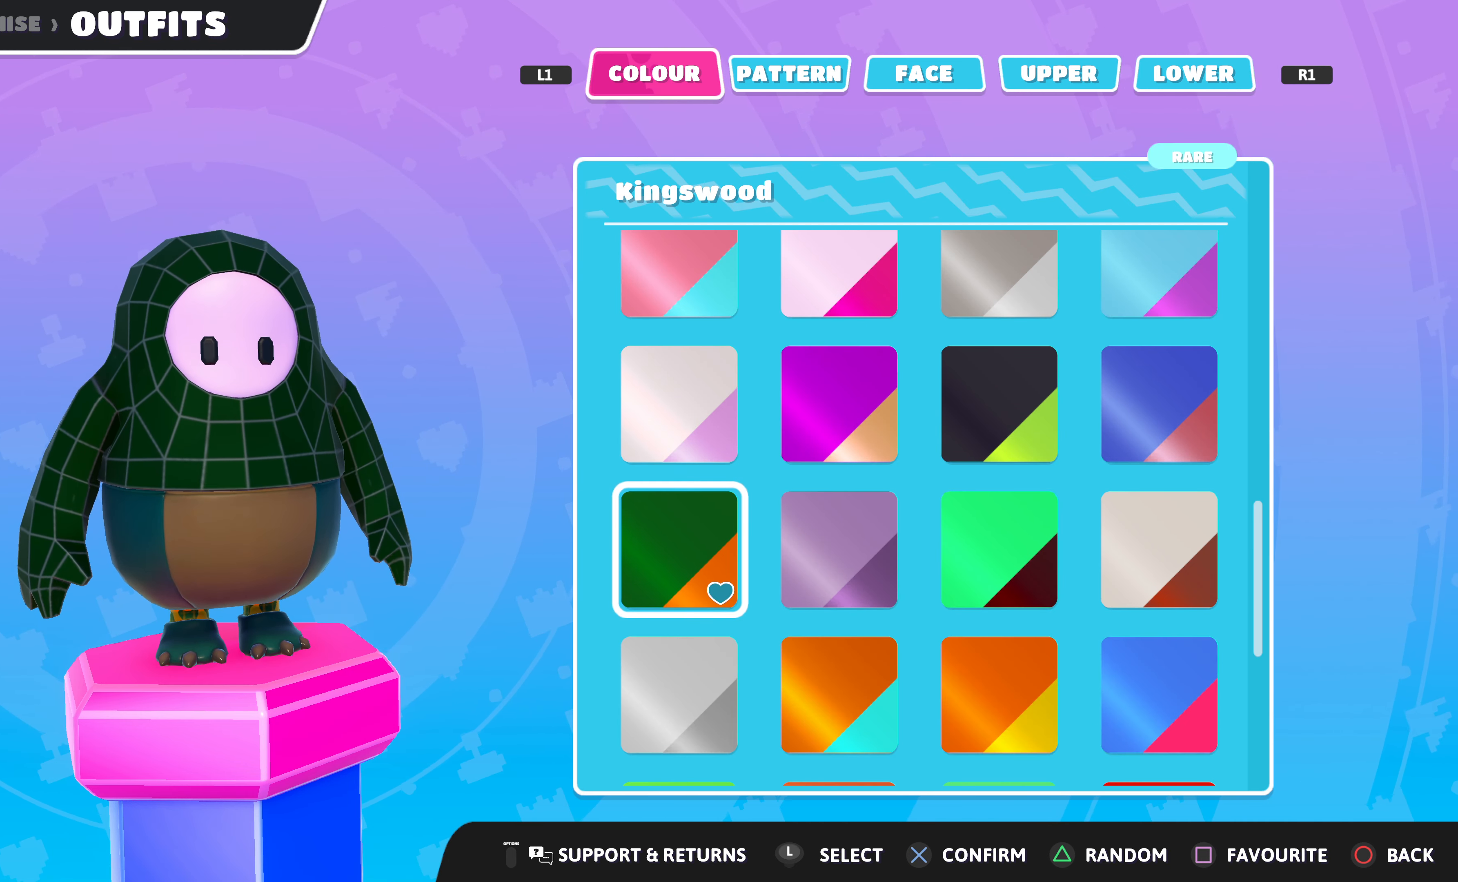
{"buttons": [], "left_stick": "center", "right_stick": "left", "events": [[267, "right_stick", "left"]]}
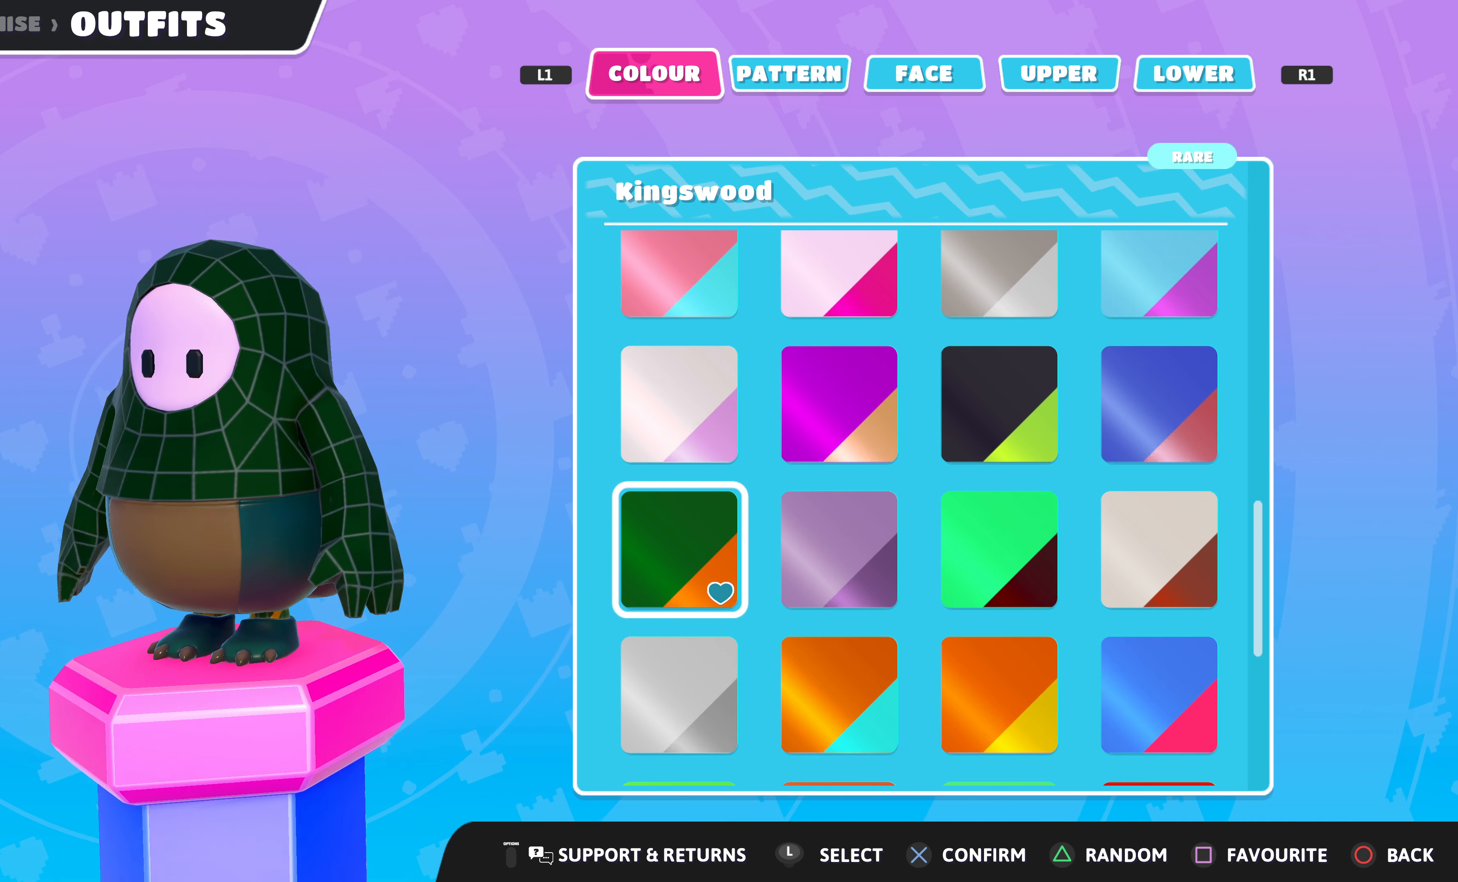
{"buttons": [], "left_stick": "center", "right_stick": "center", "events": [[67, "right_stick", "center"], [267, "right_stick", "down-right"], [467, "right_stick", "center"]]}
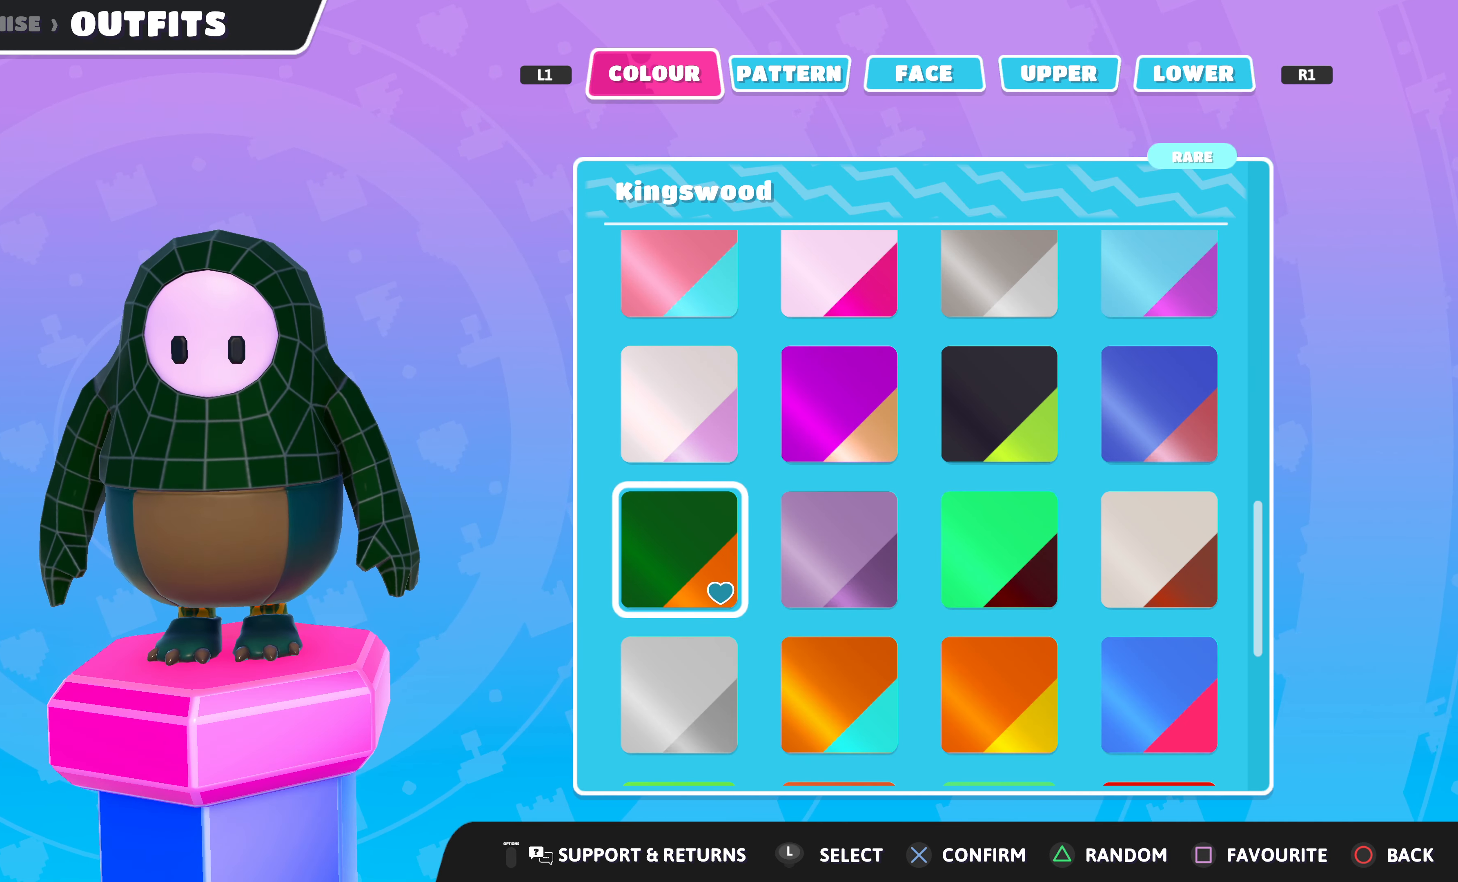
{"buttons": [], "left_stick": "center", "right_stick": "center", "events": []}
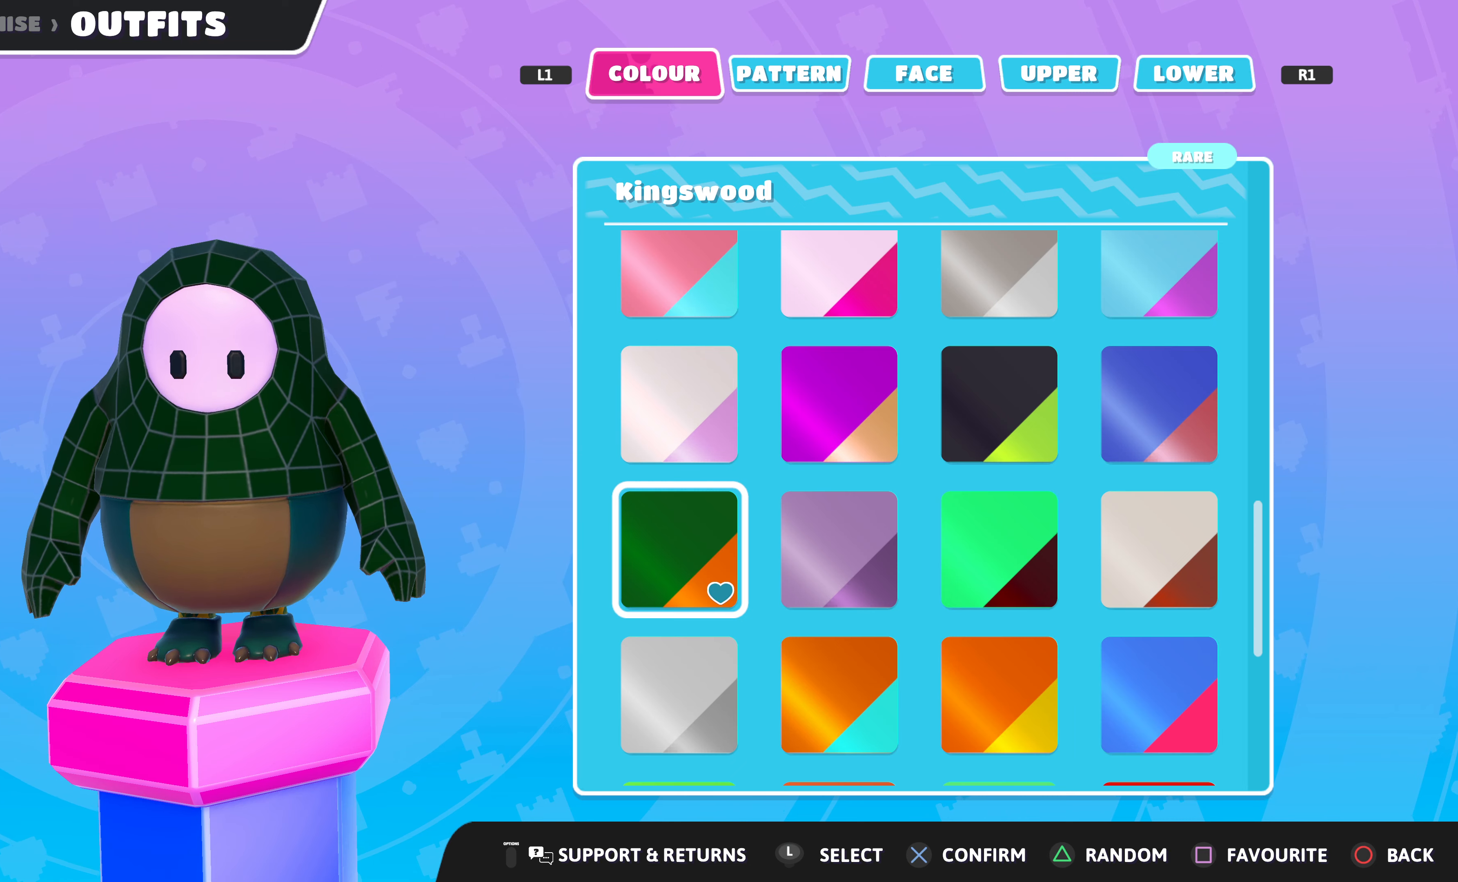
{"buttons": [], "left_stick": "center", "right_stick": "center", "events": [[100, "DPAD_DOWN", "down"], [200, "DPAD_DOWN", "up"]]}
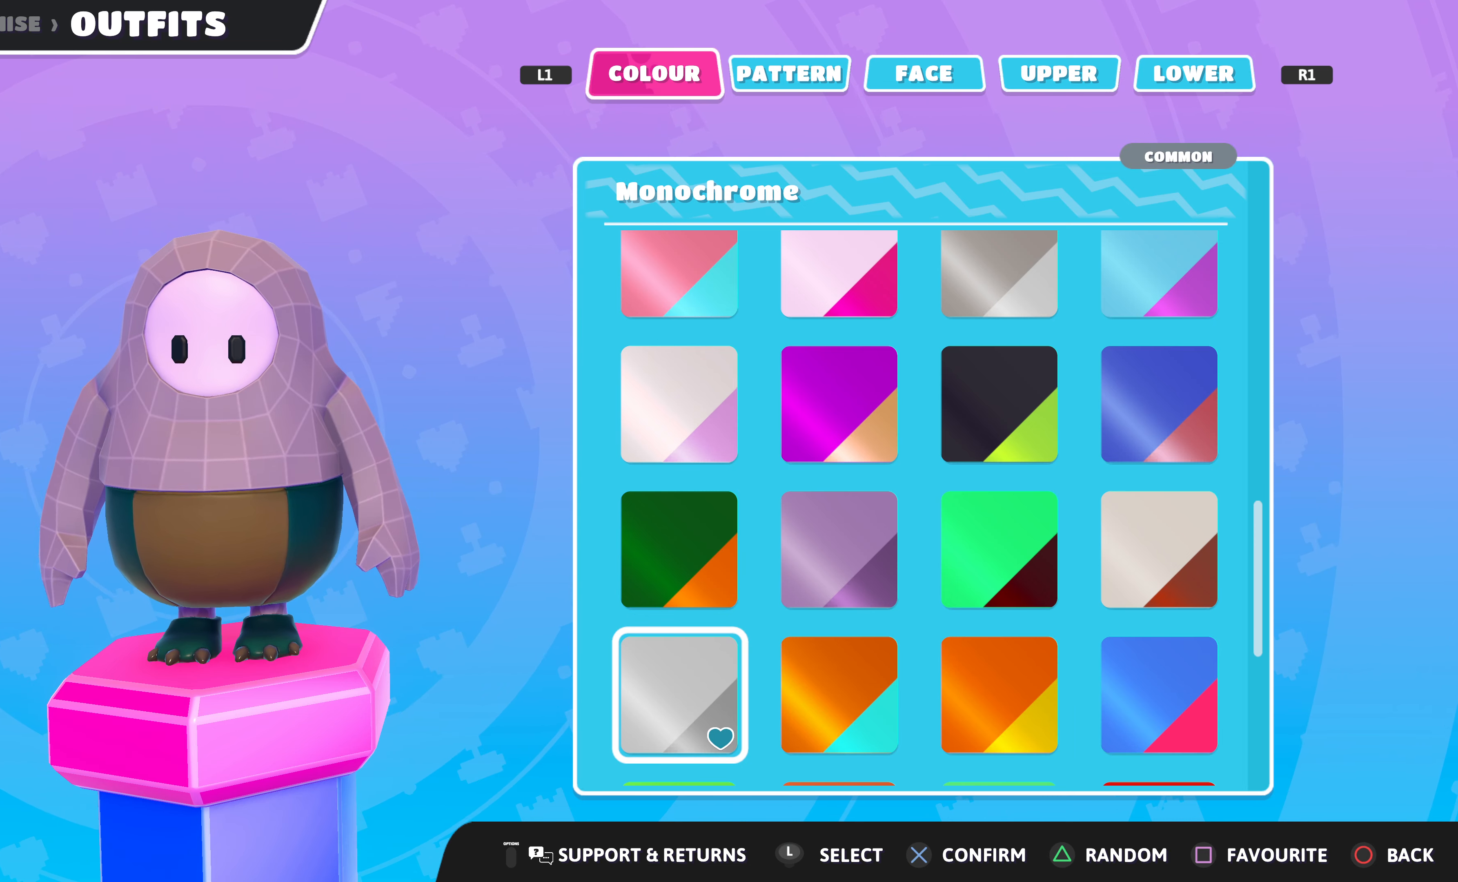
{"buttons": [], "left_stick": "center", "right_stick": "center", "events": [[366, "DPAD_UP", "down"], [400, "DPAD_UP", "up"]]}
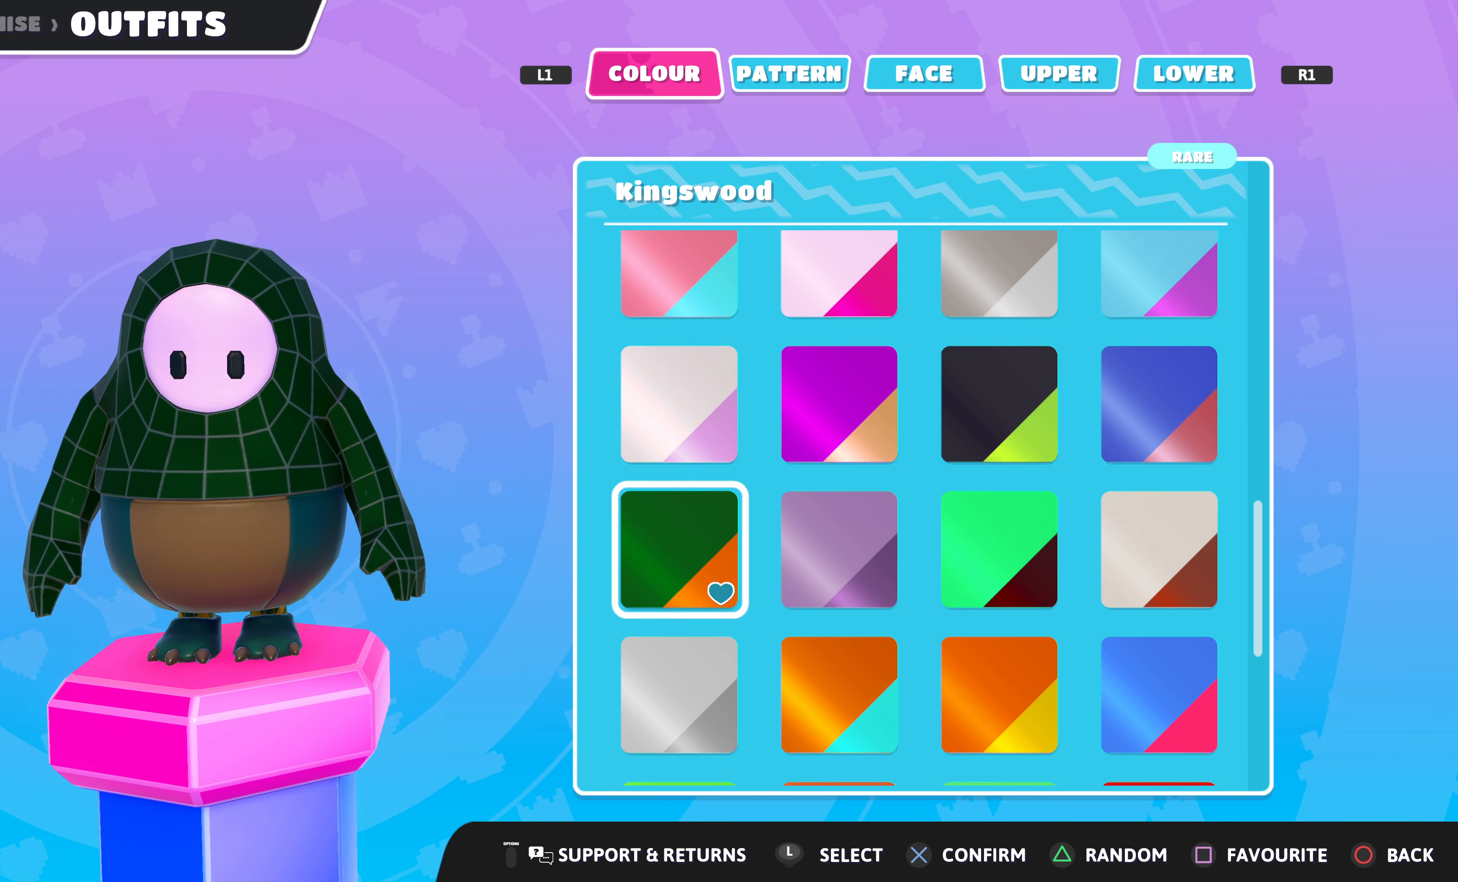
{"buttons": [], "left_stick": "center", "right_stick": "center", "events": []}
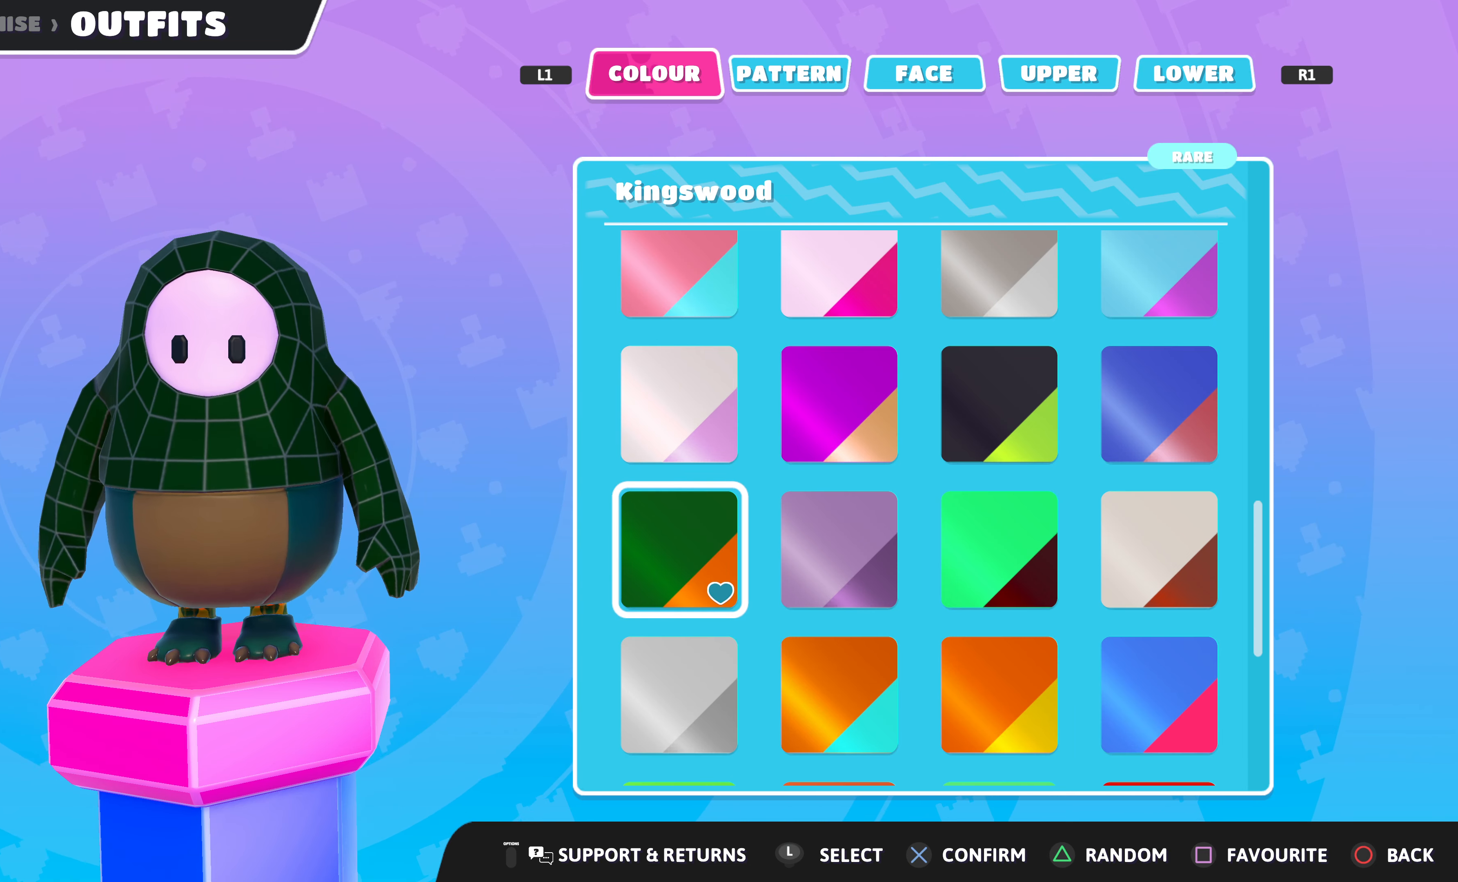
{"buttons": [], "left_stick": "center", "right_stick": "left", "events": [[33, "right_stick", "left"]]}
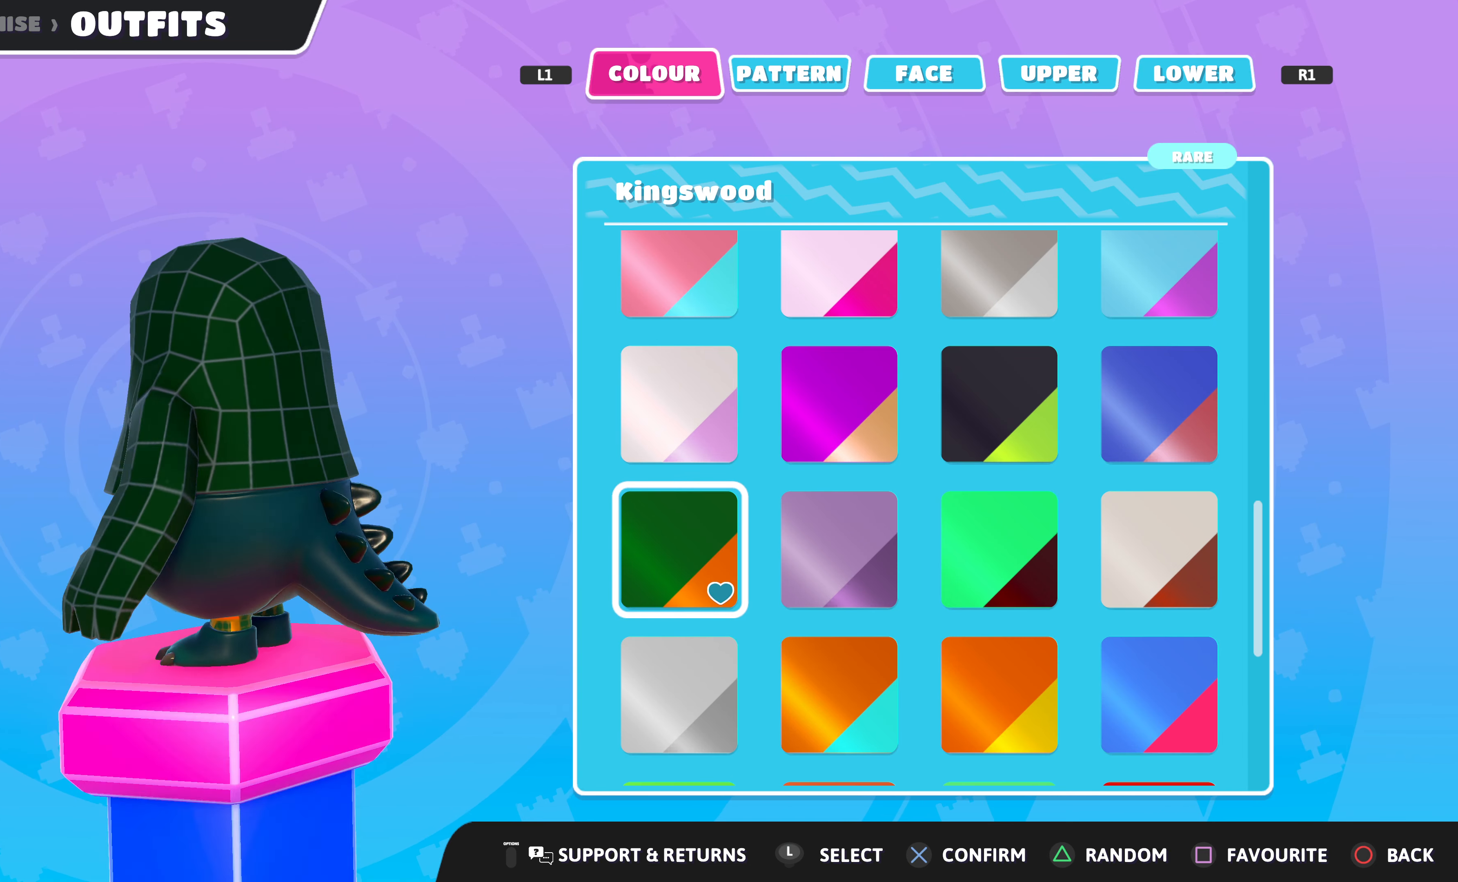
{"buttons": [], "left_stick": "center", "right_stick": "center", "events": [[100, "right_stick", "center"]]}
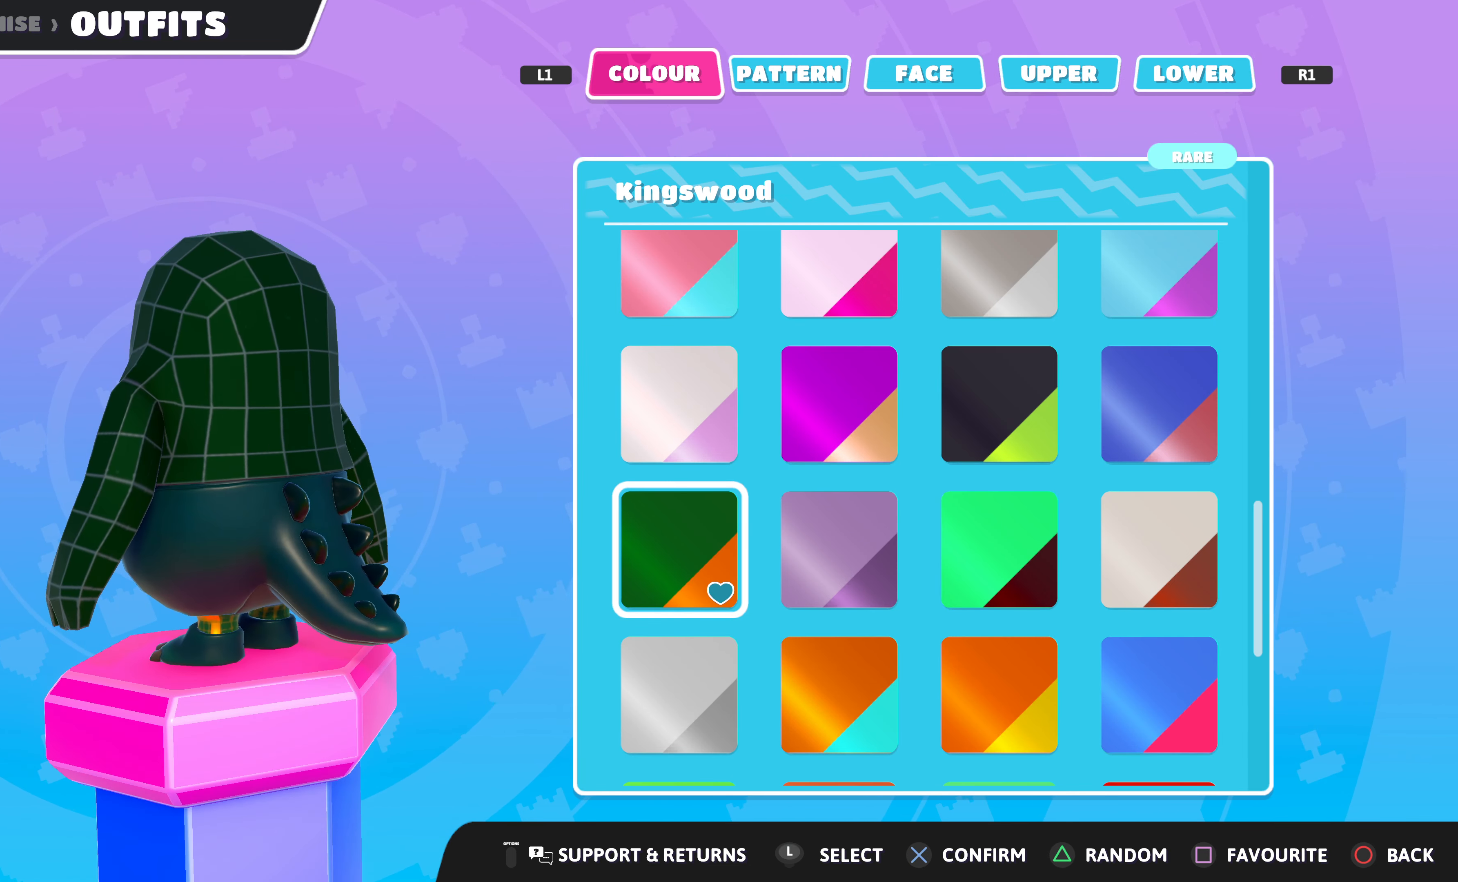
{"buttons": [], "left_stick": "center", "right_stick": "center", "events": [[33, "right_stick", "right"], [366, "right_stick", "center"]]}
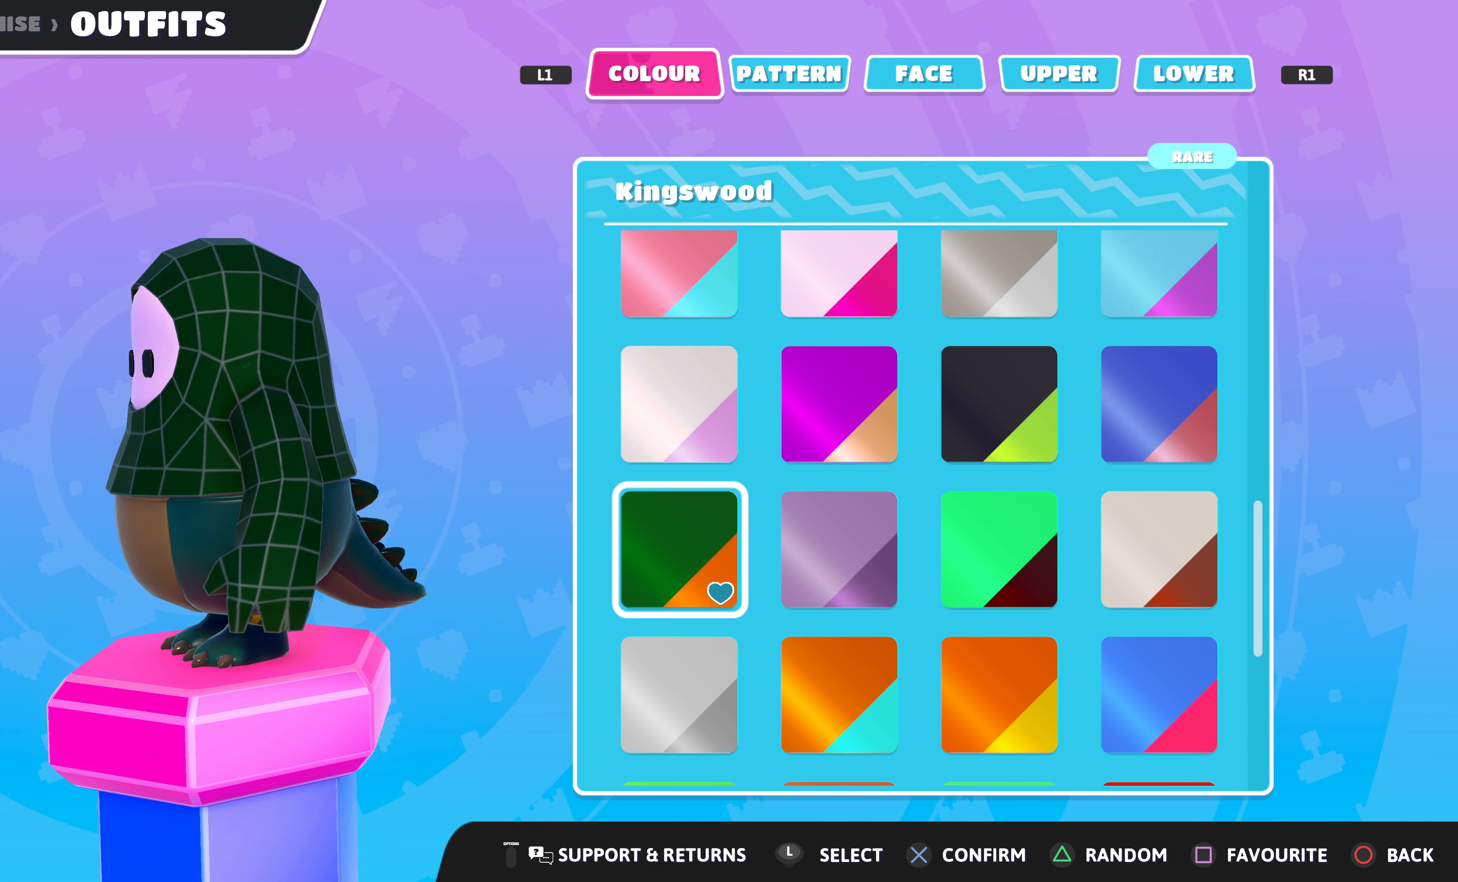
{"buttons": [], "left_stick": "center", "right_stick": "center", "events": [[200, "right_stick", "right"], [366, "right_stick", "center"]]}
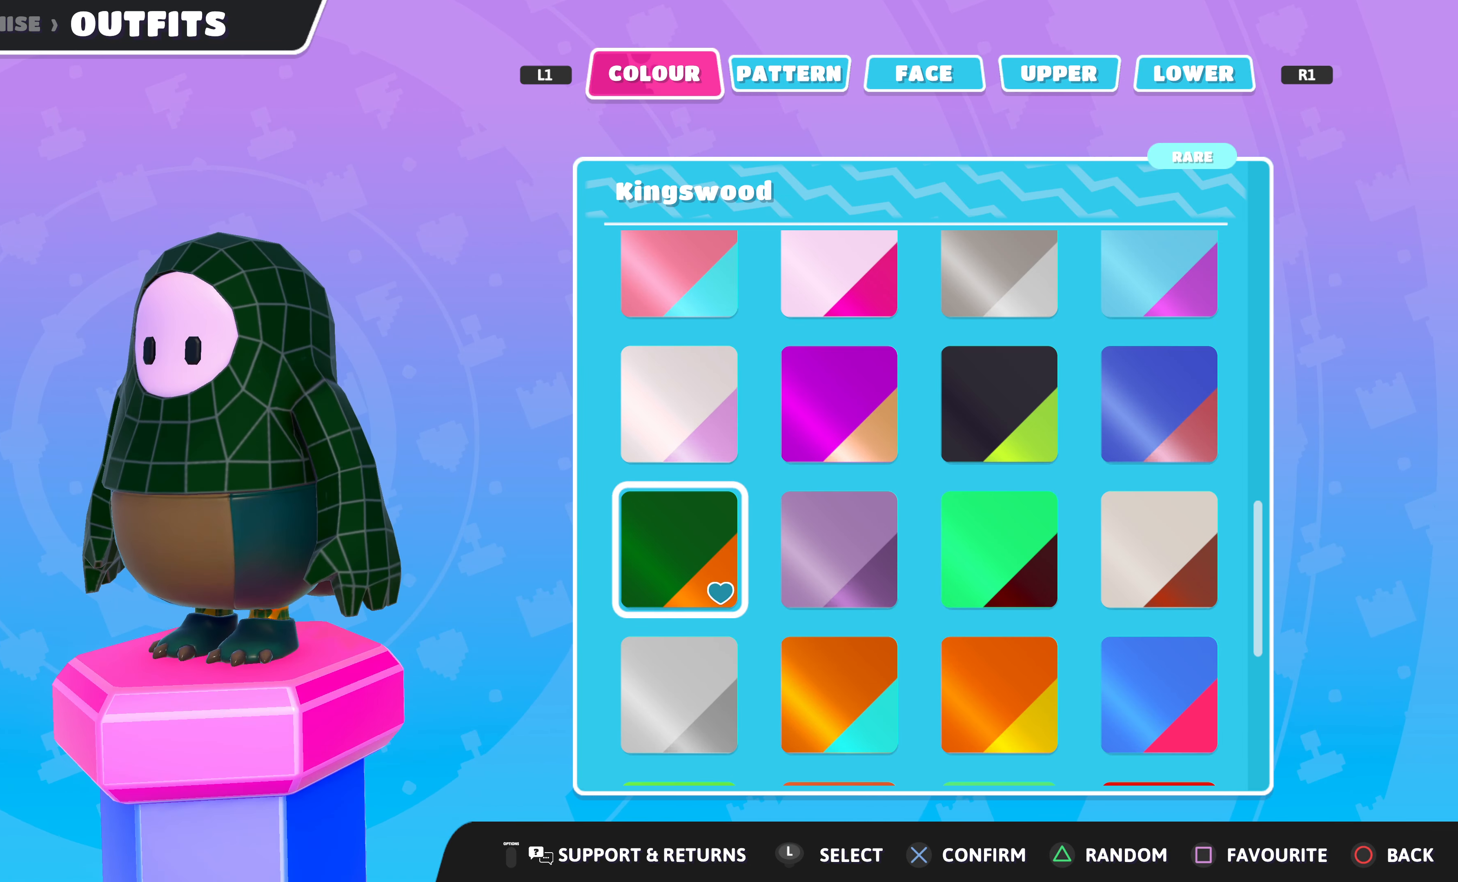
{"buttons": [], "left_stick": "center", "right_stick": "center", "events": []}
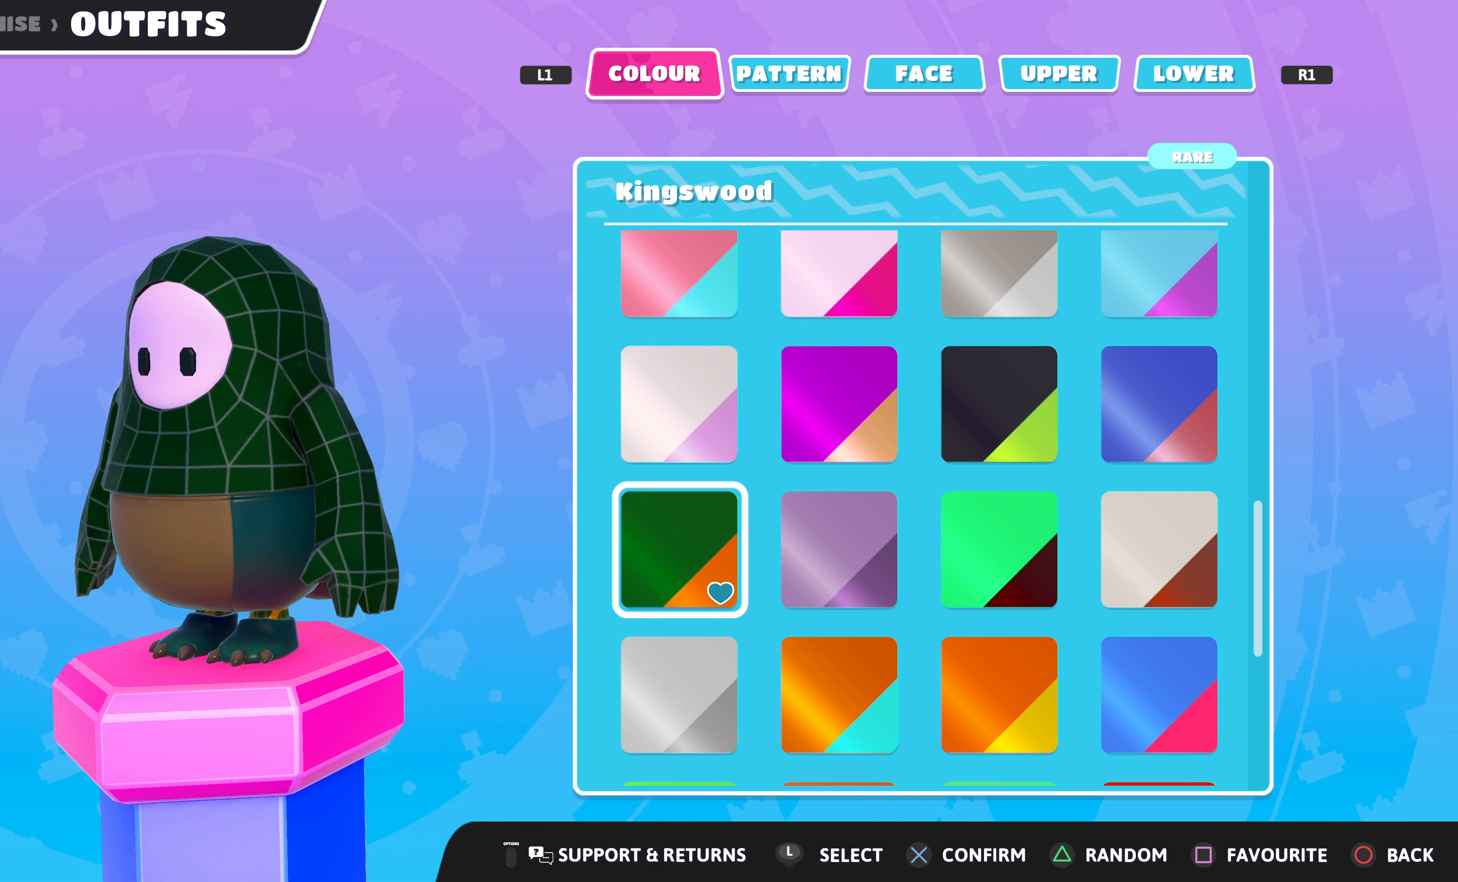
{"buttons": [], "left_stick": "center", "right_stick": "center", "events": [[133, "DPAD_DOWN", "down"], [233, "DPAD_DOWN", "up"], [400, "DPAD_DOWN", "down"], [466, "DPAD_DOWN", "up"]]}